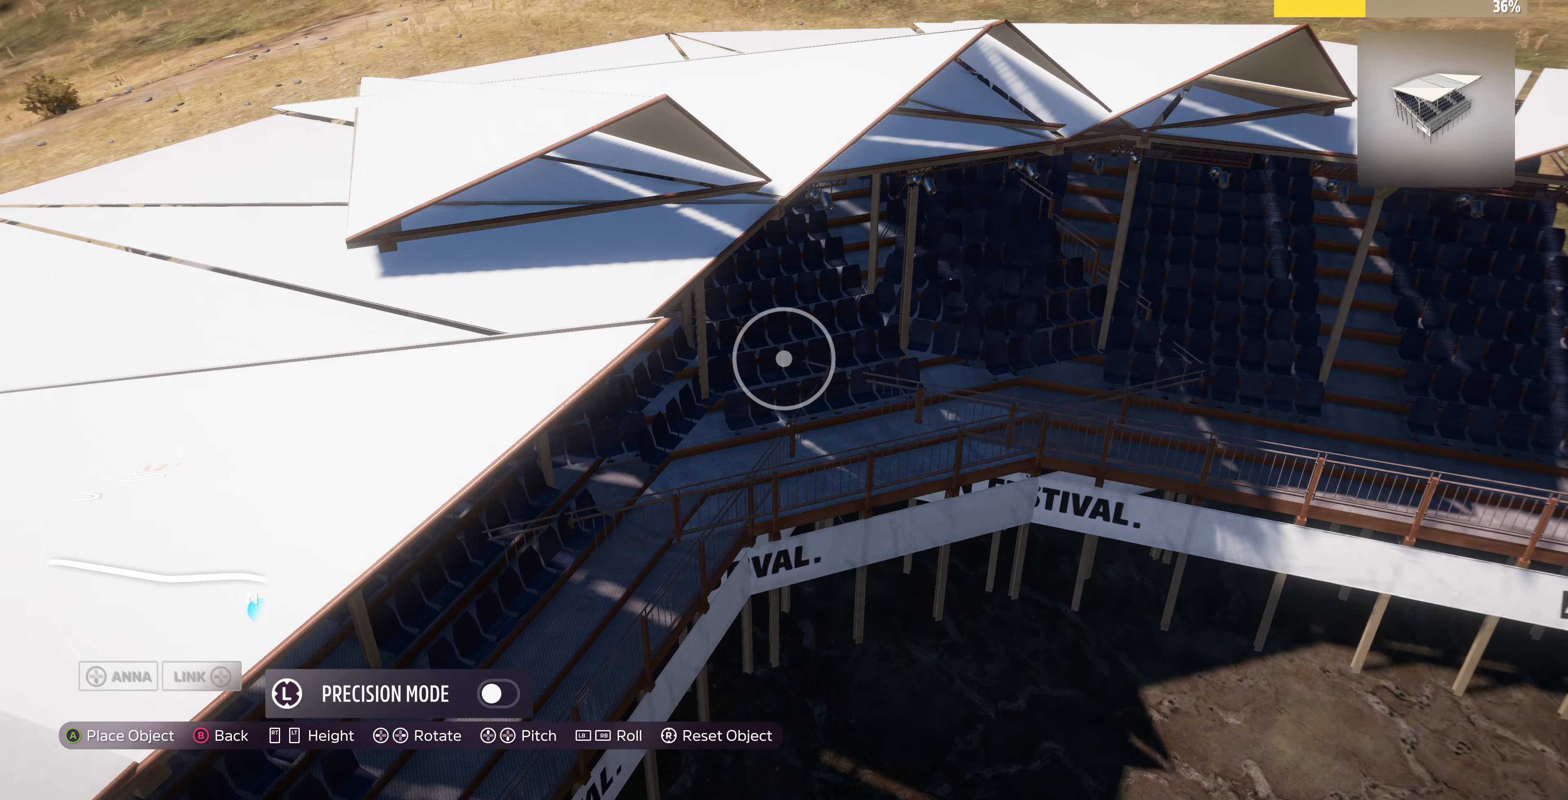
Gameplay with a controller (PlayStation layout); each line is a JSON object with the inputs held at the frame after it. "events" lists button and stick changes between this image and that frame as [ms after this image, input, new state], when the widget could be followed in between.
{"buttons": ["CROSS"], "left_stick": "right", "right_stick": "center", "events": [[66, "left_stick", "up"], [166, "left_stick", "up-left"], [333, "left_stick", "center"], [433, "CROSS", "down"], [500, "left_stick", "right"]]}
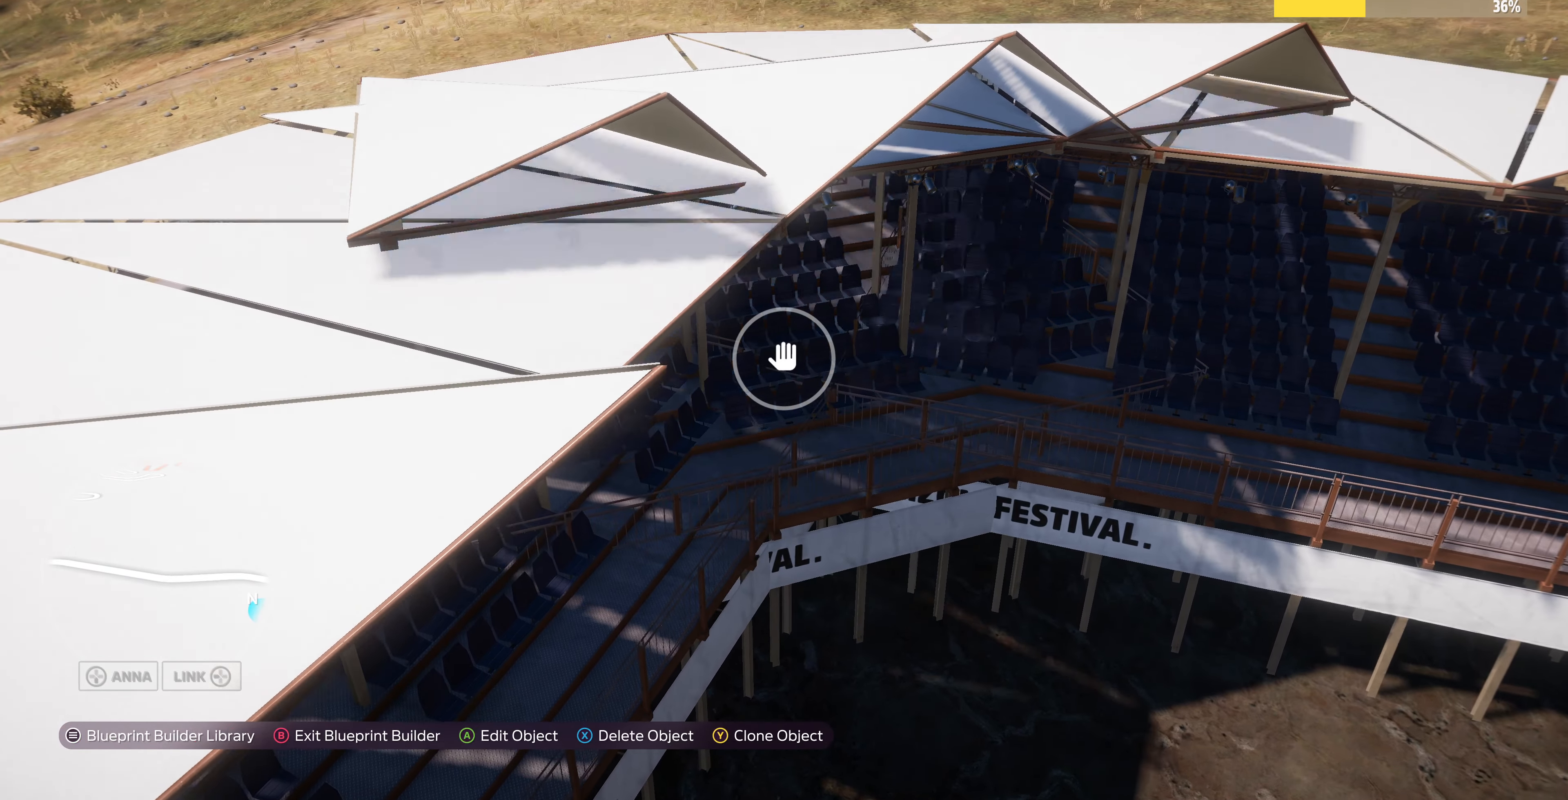
{"buttons": [], "left_stick": "right", "right_stick": "left", "events": [[66, "CROSS", "up"], [266, "left_stick", "down-right"], [266, "right_stick", "left"], [500, "left_stick", "right"]]}
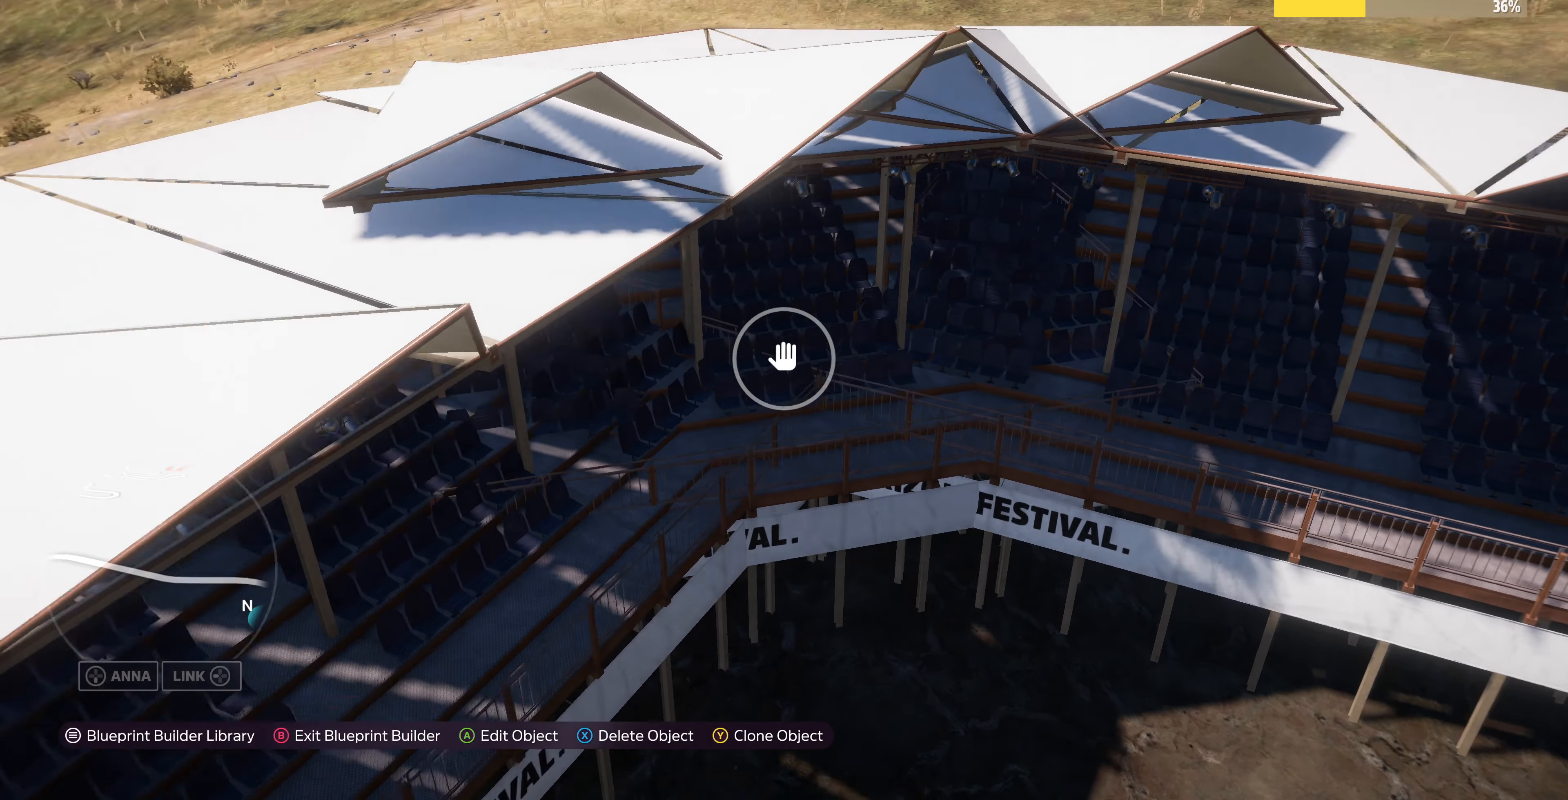
{"buttons": ["L2"], "left_stick": "up", "right_stick": "center", "events": [[100, "L2", "down"], [133, "right_stick", "center"], [266, "left_stick", "up"], [266, "right_stick", "down-left"], [466, "right_stick", "center"]]}
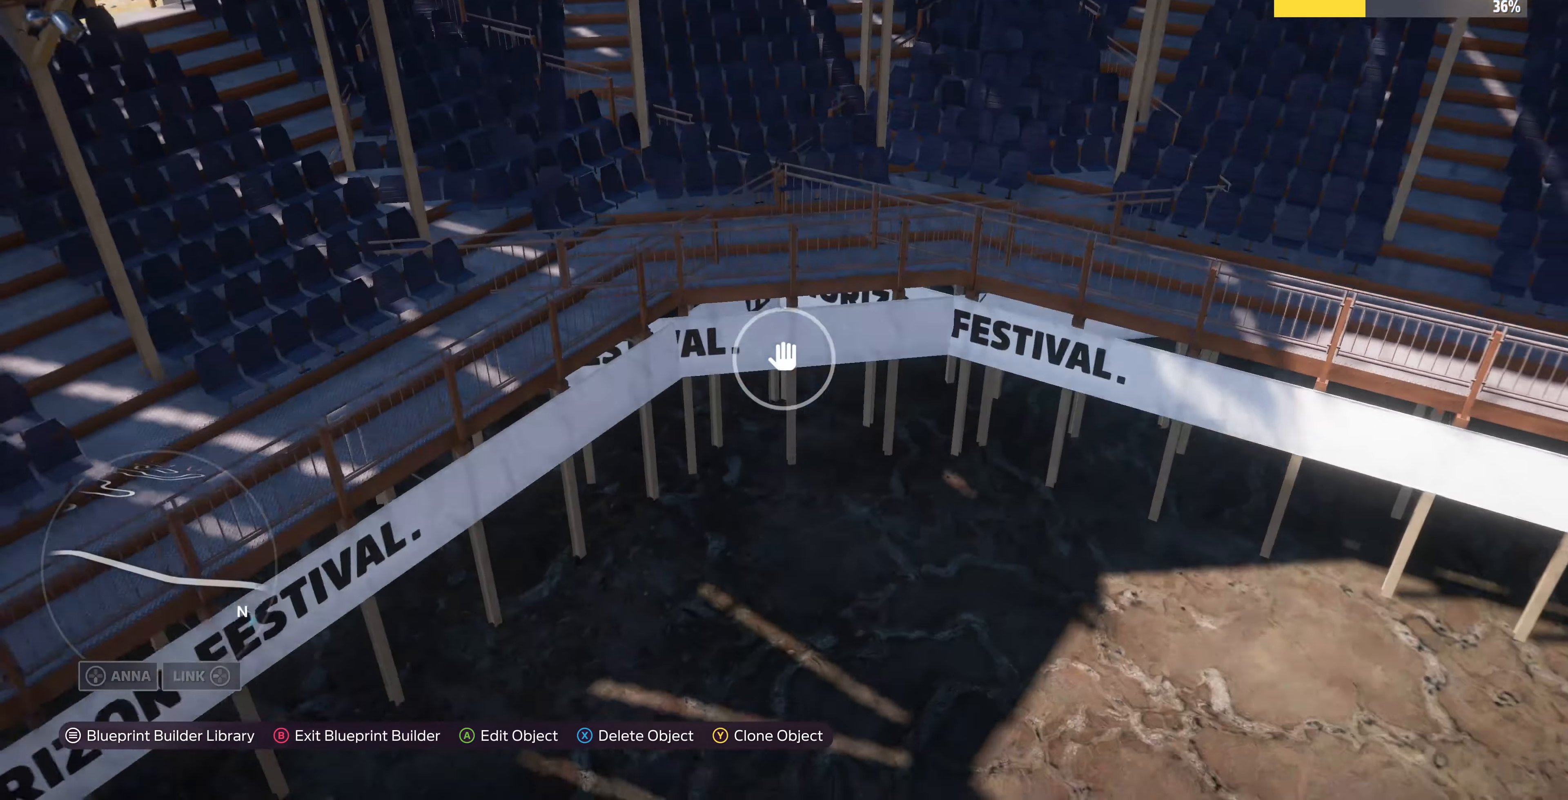
{"buttons": [], "left_stick": "up-left", "right_stick": "center", "events": [[33, "L2", "up"], [266, "CROSS", "down"], [266, "left_stick", "center"], [433, "CROSS", "up"], [500, "left_stick", "up-left"]]}
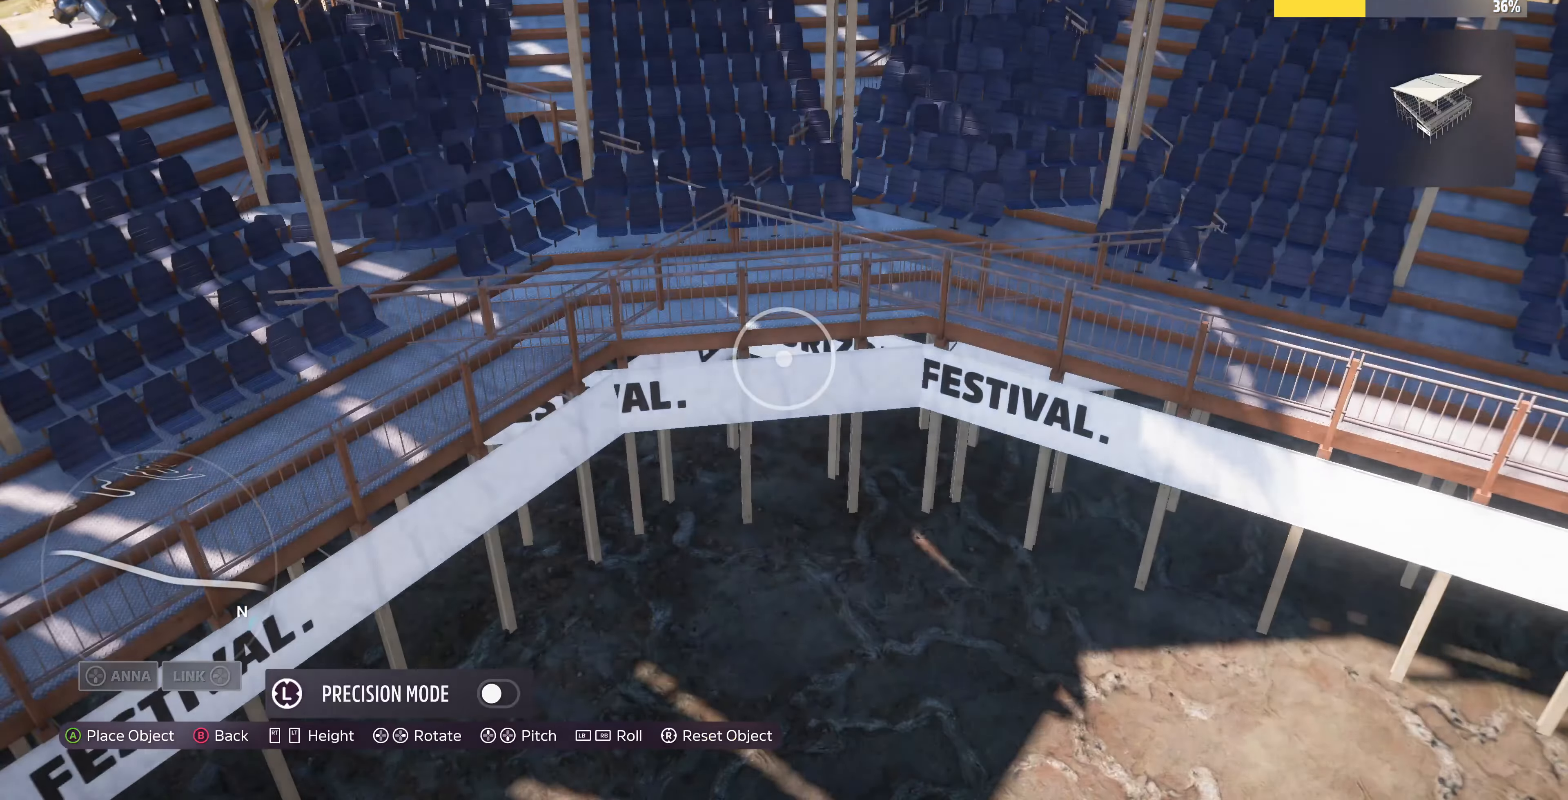
{"buttons": [], "left_stick": "center", "right_stick": "center", "events": [[500, "left_stick", "center"]]}
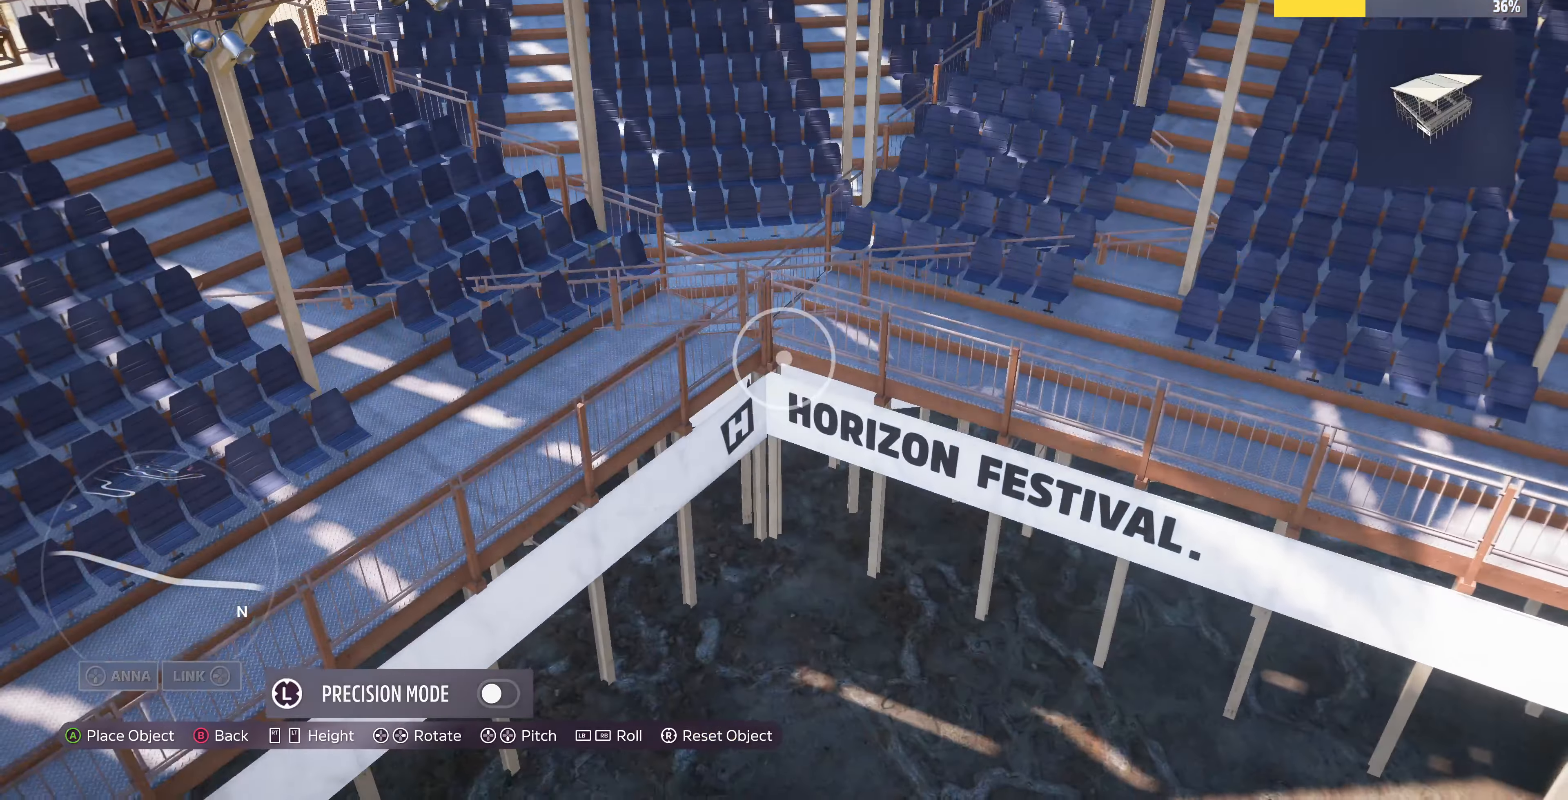
{"buttons": [], "left_stick": "center", "right_stick": "center", "events": [[167, "left_stick", "up"], [367, "left_stick", "center"]]}
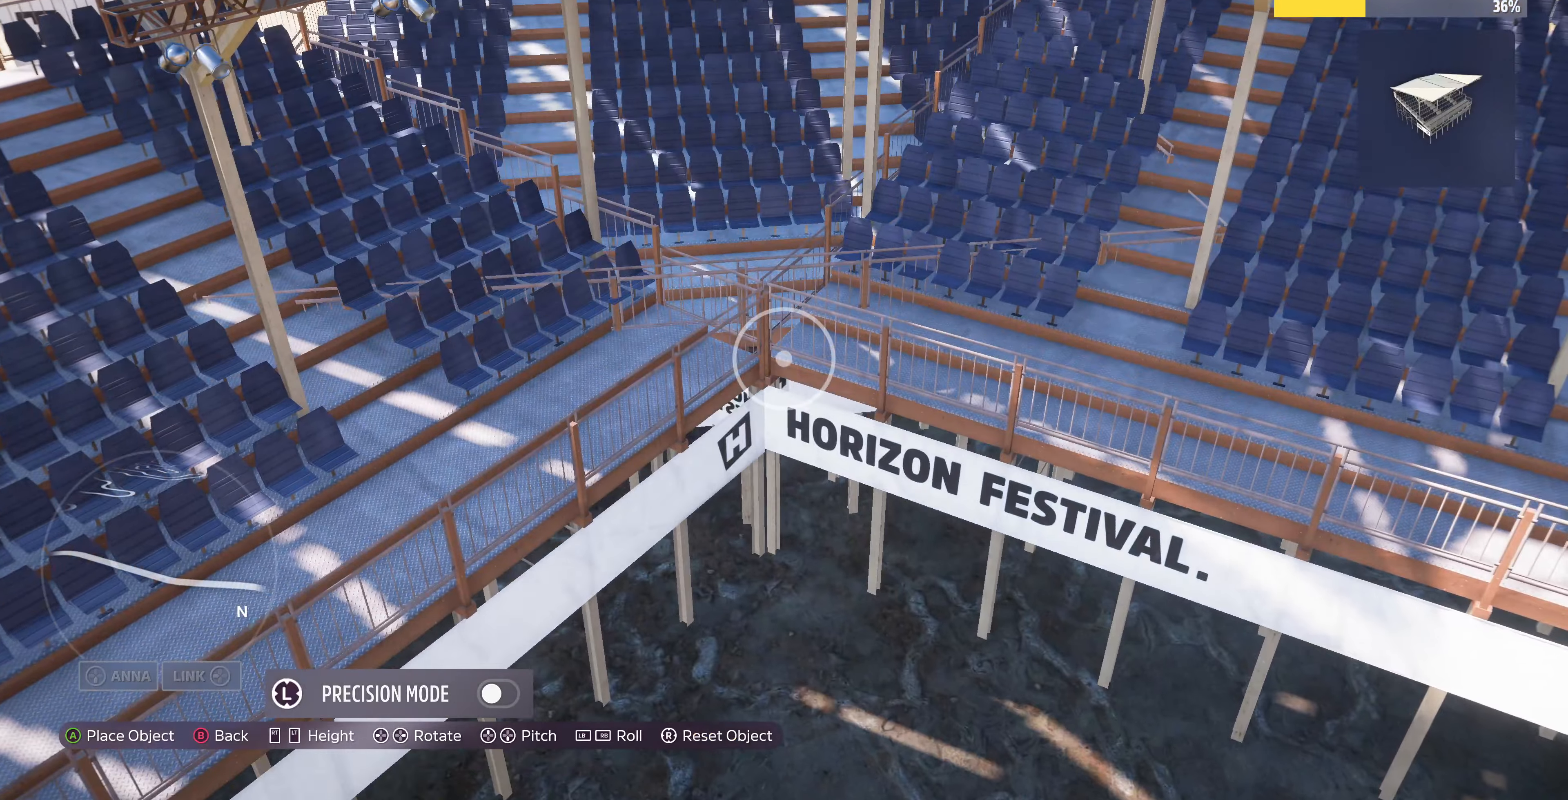
{"buttons": [], "left_stick": "down", "right_stick": "center", "events": [[67, "left_stick", "down"], [234, "left_stick", "center"], [434, "left_stick", "down"]]}
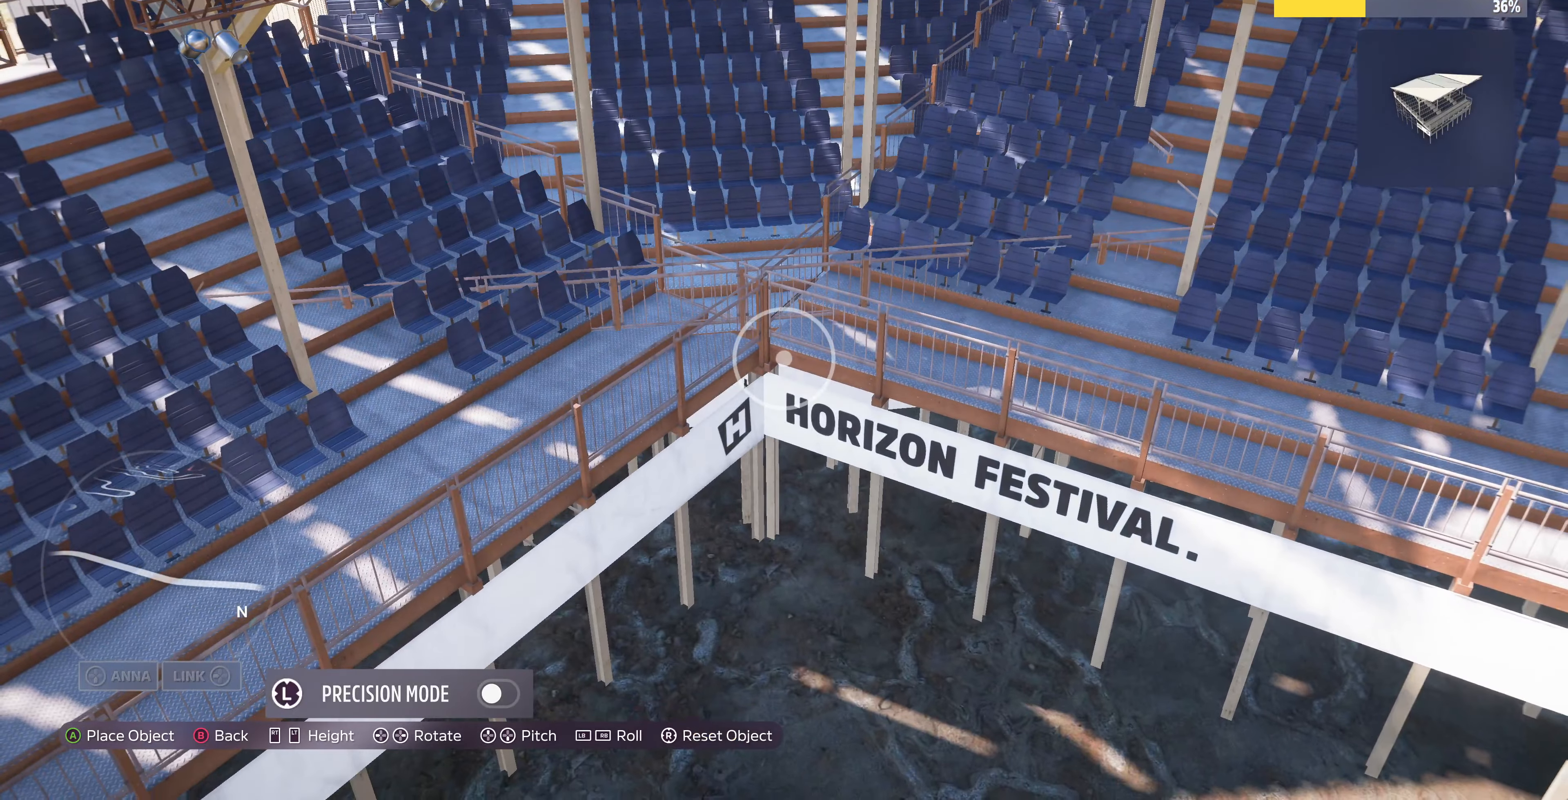
{"buttons": [], "left_stick": "up-right", "right_stick": "center", "events": [[200, "left_stick", "center"], [500, "left_stick", "up-right"]]}
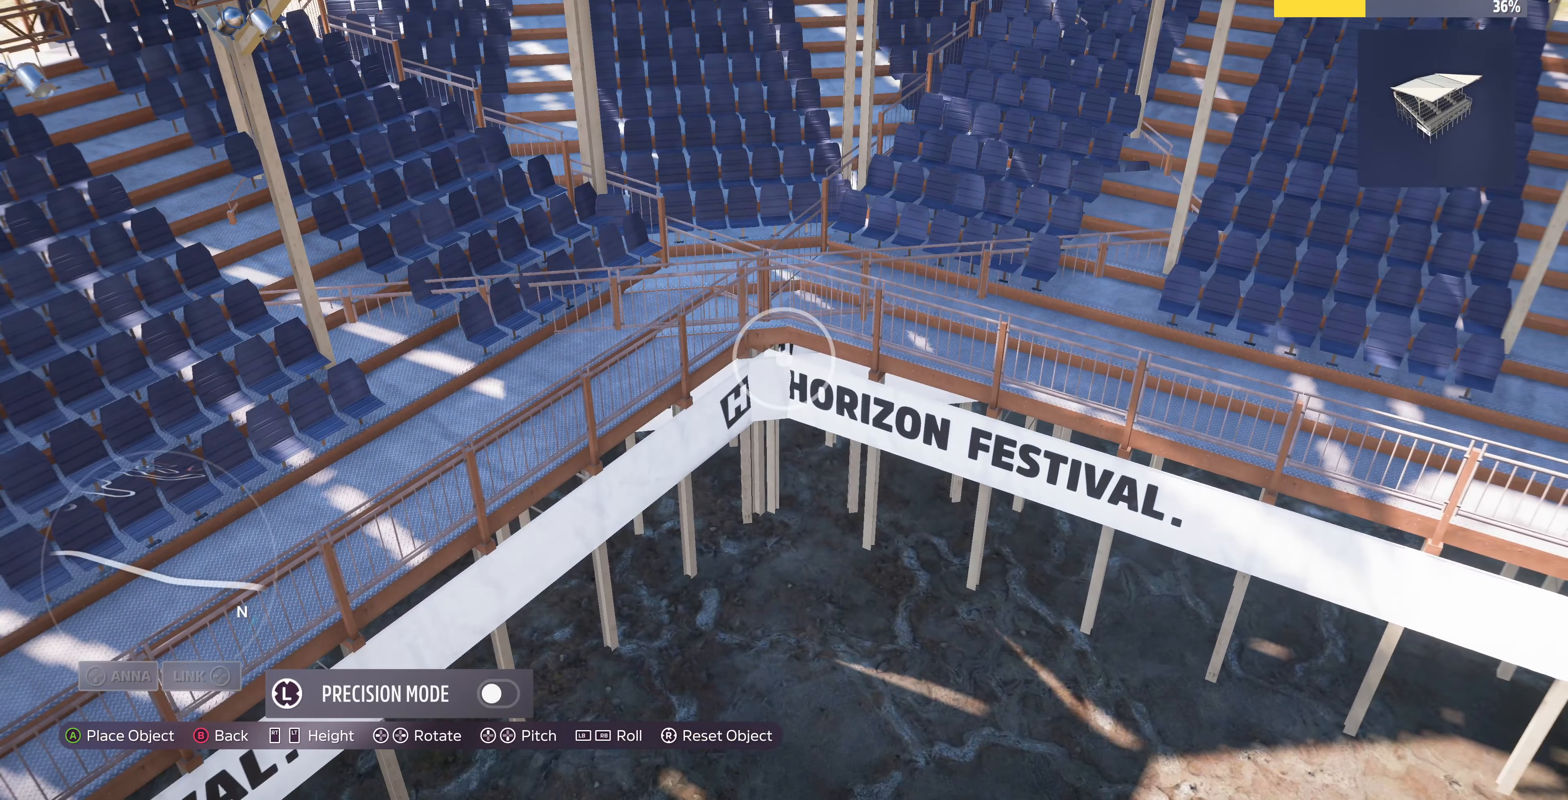
{"buttons": [], "left_stick": "up", "right_stick": "center", "events": [[67, "left_stick", "center"], [134, "left_stick", "down"], [234, "left_stick", "center"], [467, "left_stick", "up"]]}
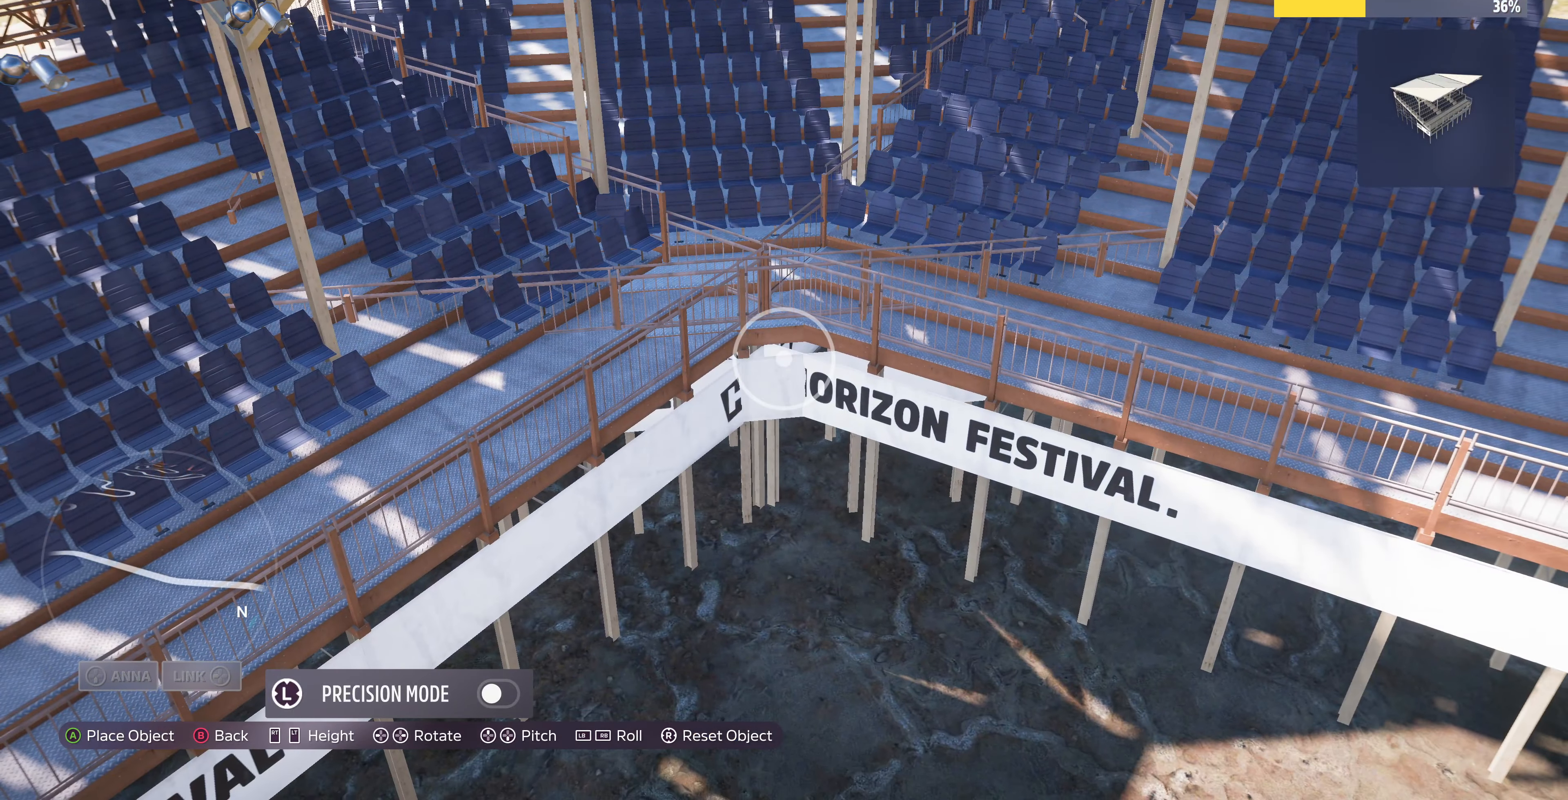
{"buttons": [], "left_stick": "down", "right_stick": "center", "events": [[334, "left_stick", "down"]]}
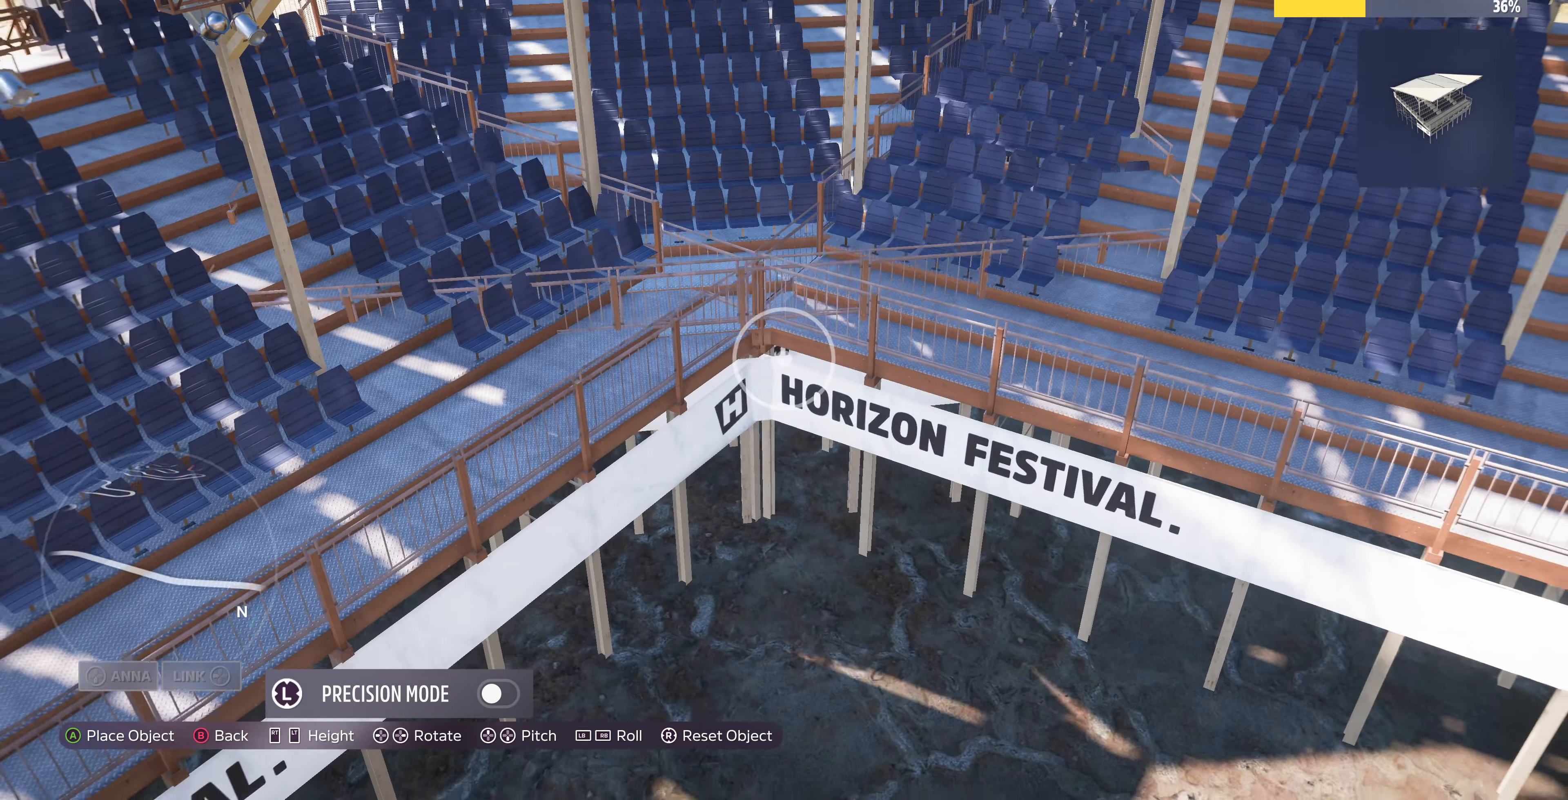
{"buttons": [], "left_stick": "center", "right_stick": "center", "events": [[367, "left_stick", "center"]]}
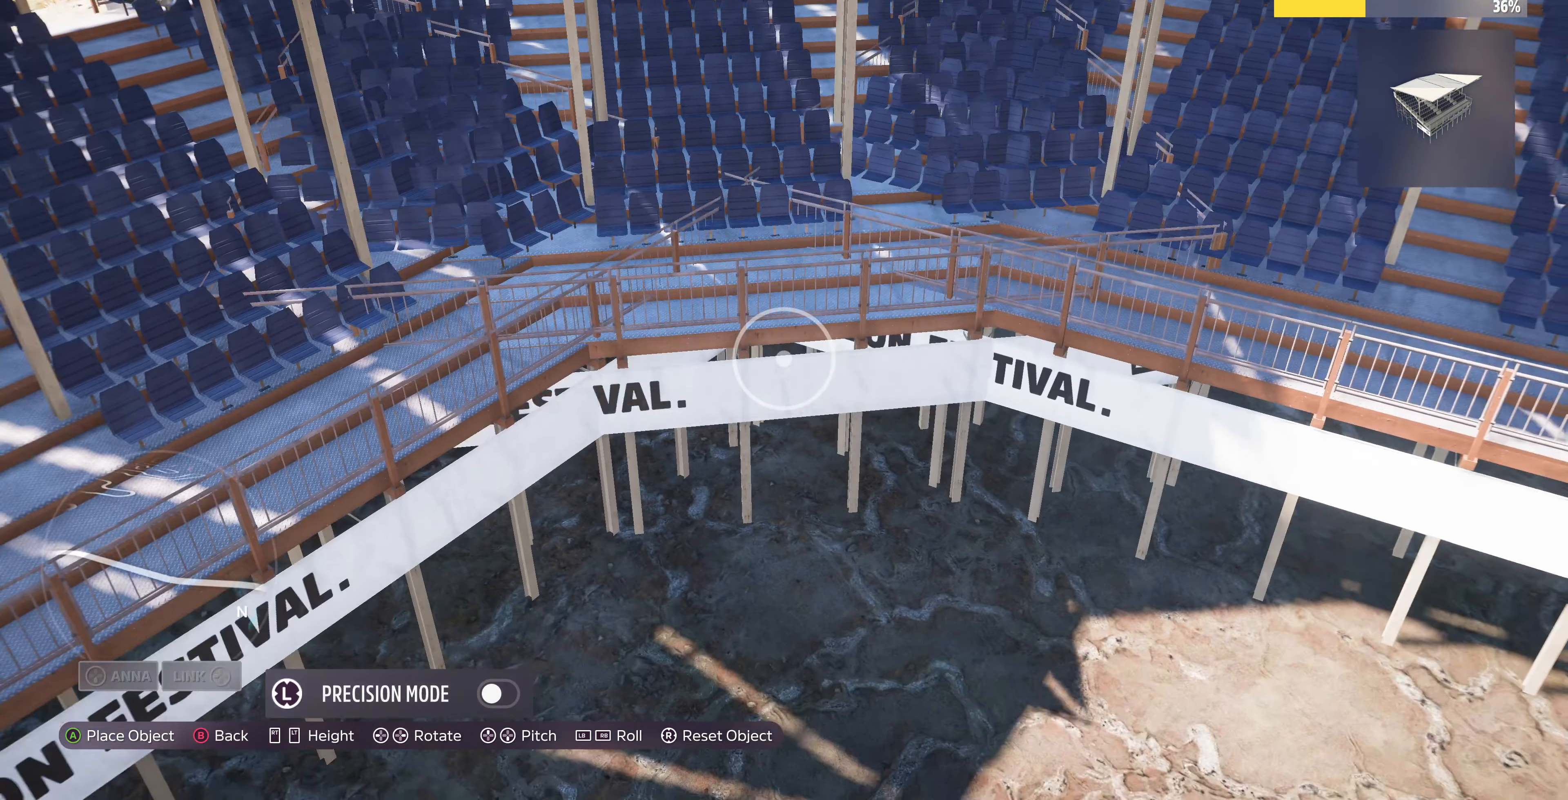
{"buttons": [], "left_stick": "center", "right_stick": "center", "events": [[34, "left_stick", "up"], [334, "left_stick", "center"]]}
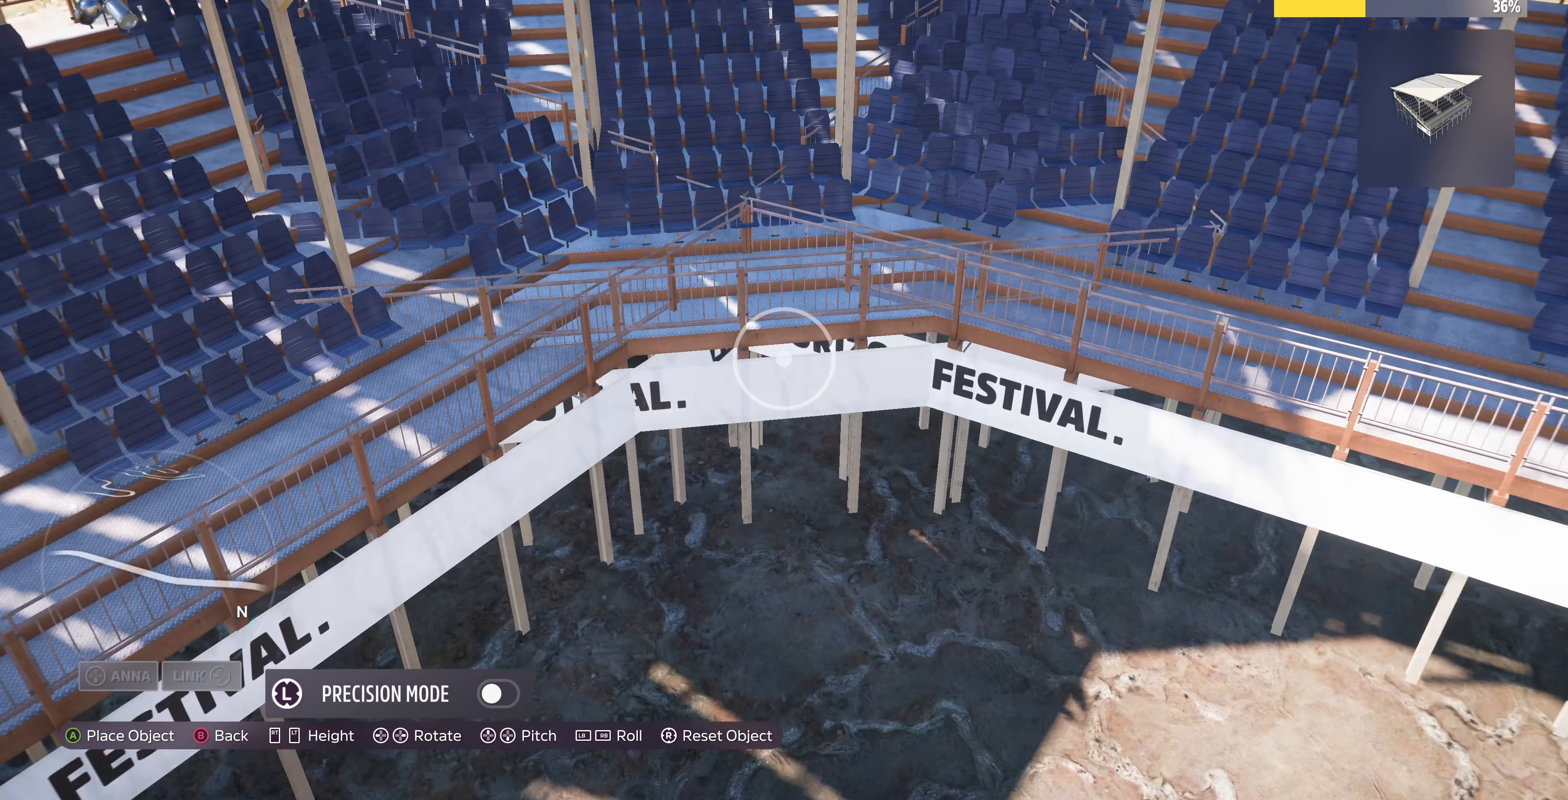
{"buttons": [], "left_stick": "center", "right_stick": "center", "events": [[100, "left_stick", "up-left"], [234, "left_stick", "center"]]}
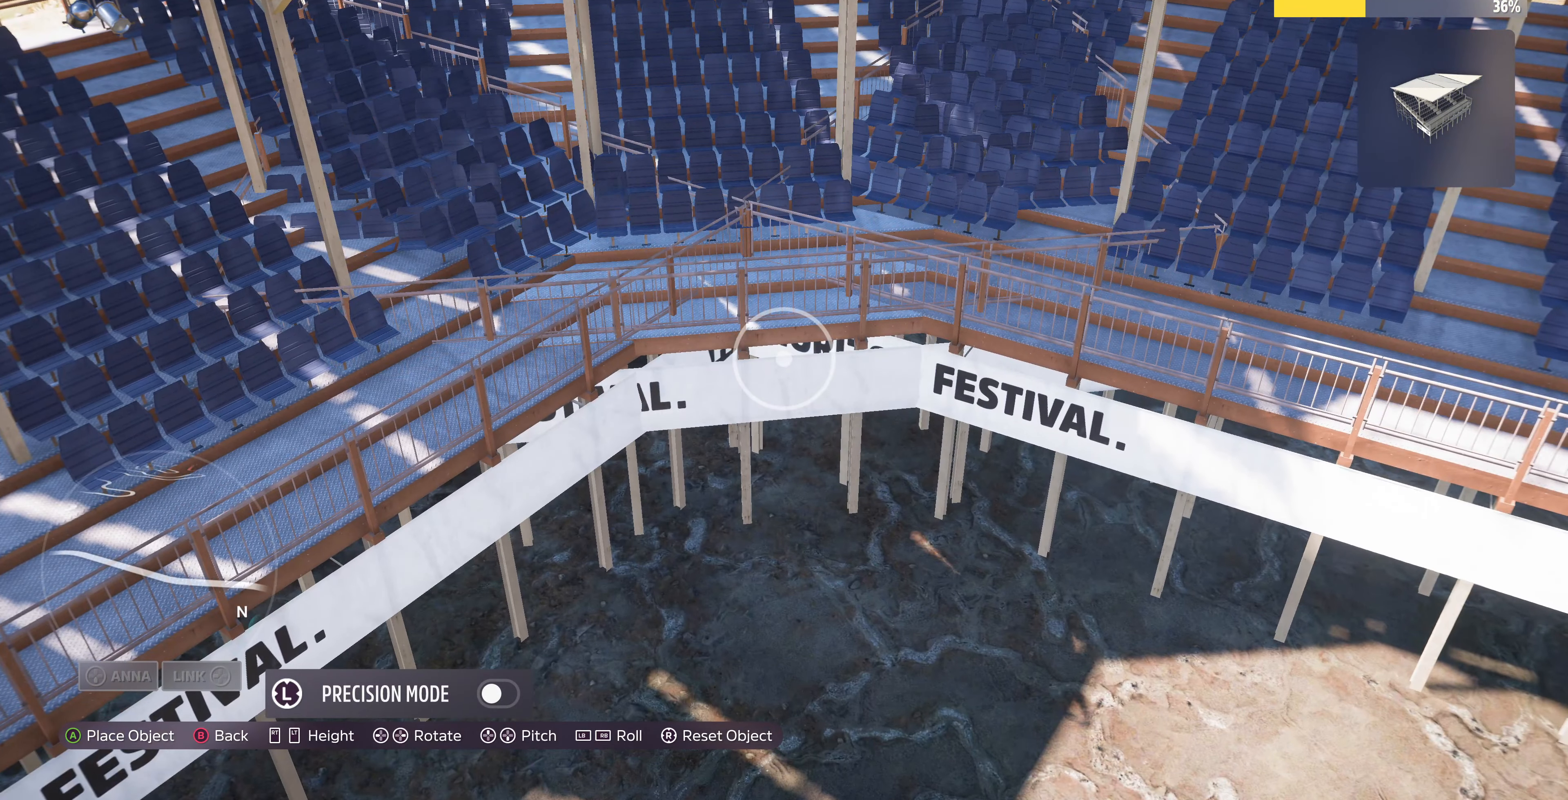
{"buttons": [], "left_stick": "center", "right_stick": "center", "events": [[367, "left_stick", "down"], [467, "left_stick", "center"]]}
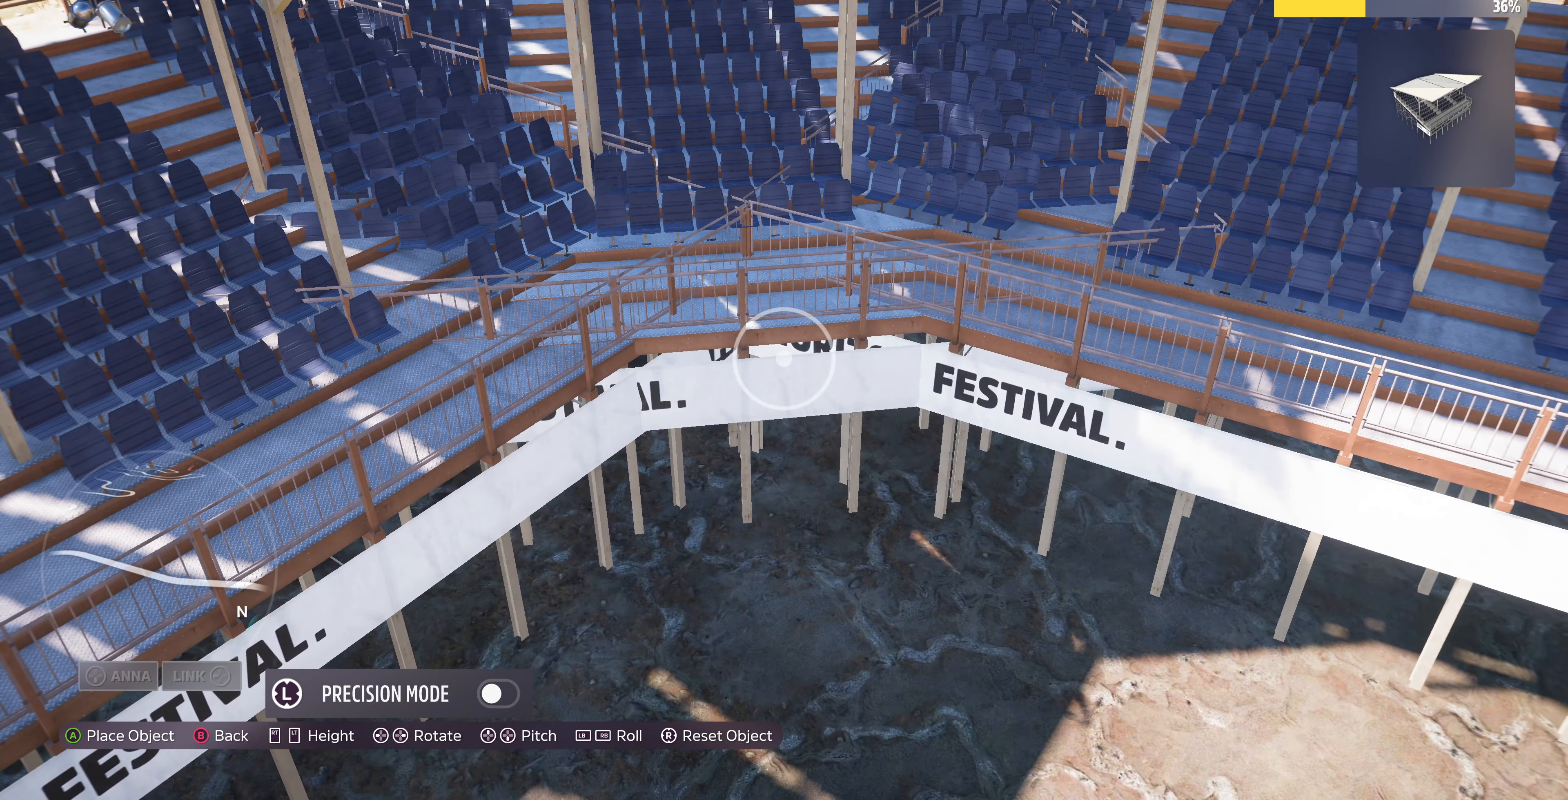
{"buttons": [], "left_stick": "up-right", "right_stick": "center", "events": [[100, "left_stick", "left"], [234, "left_stick", "down-right"], [434, "left_stick", "up-right"]]}
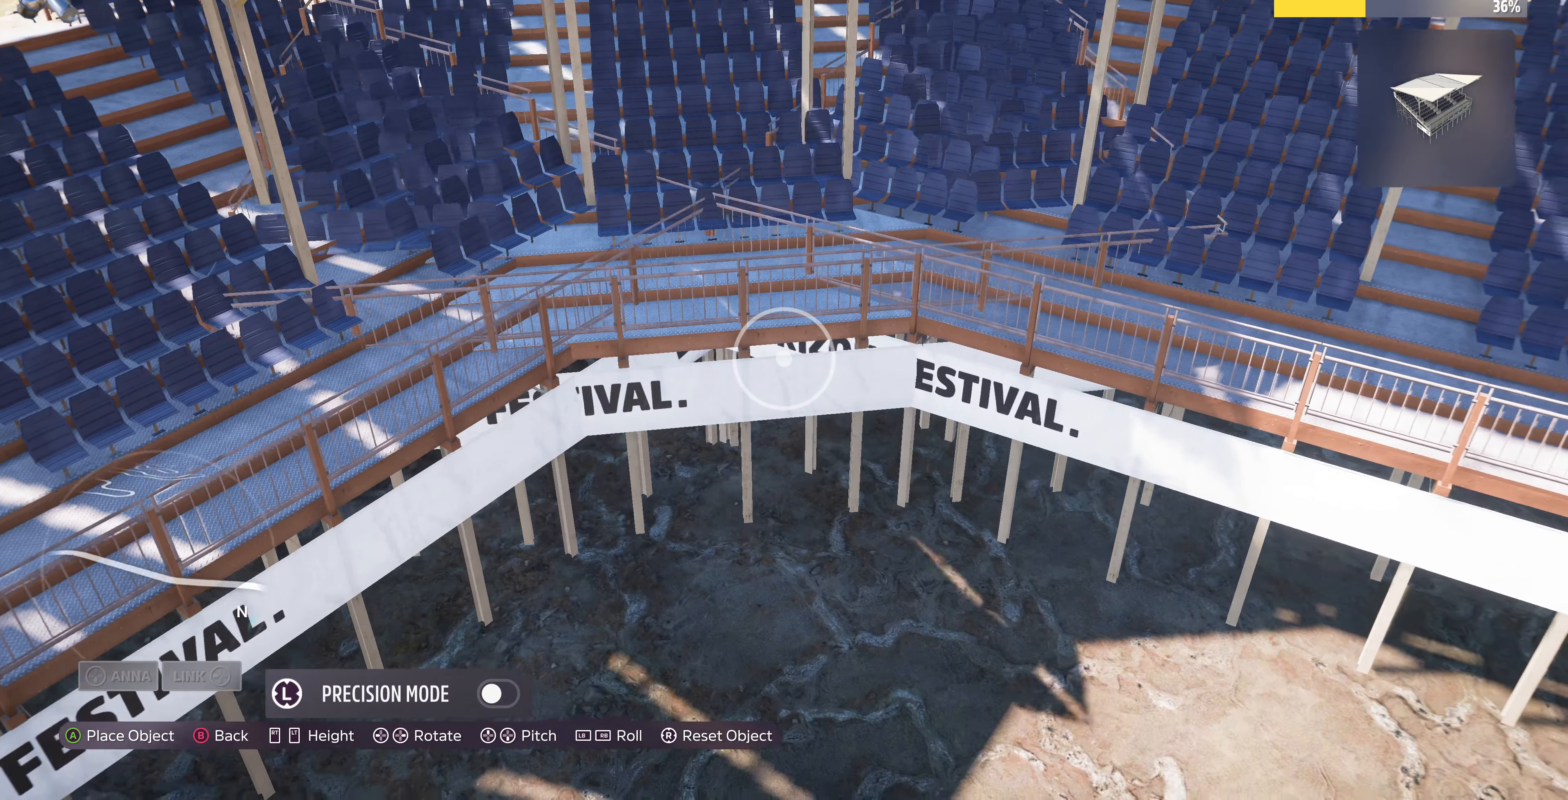
{"buttons": [], "left_stick": "right", "right_stick": "center", "events": [[167, "left_stick", "right"], [300, "left_stick", "center"], [400, "left_stick", "right"]]}
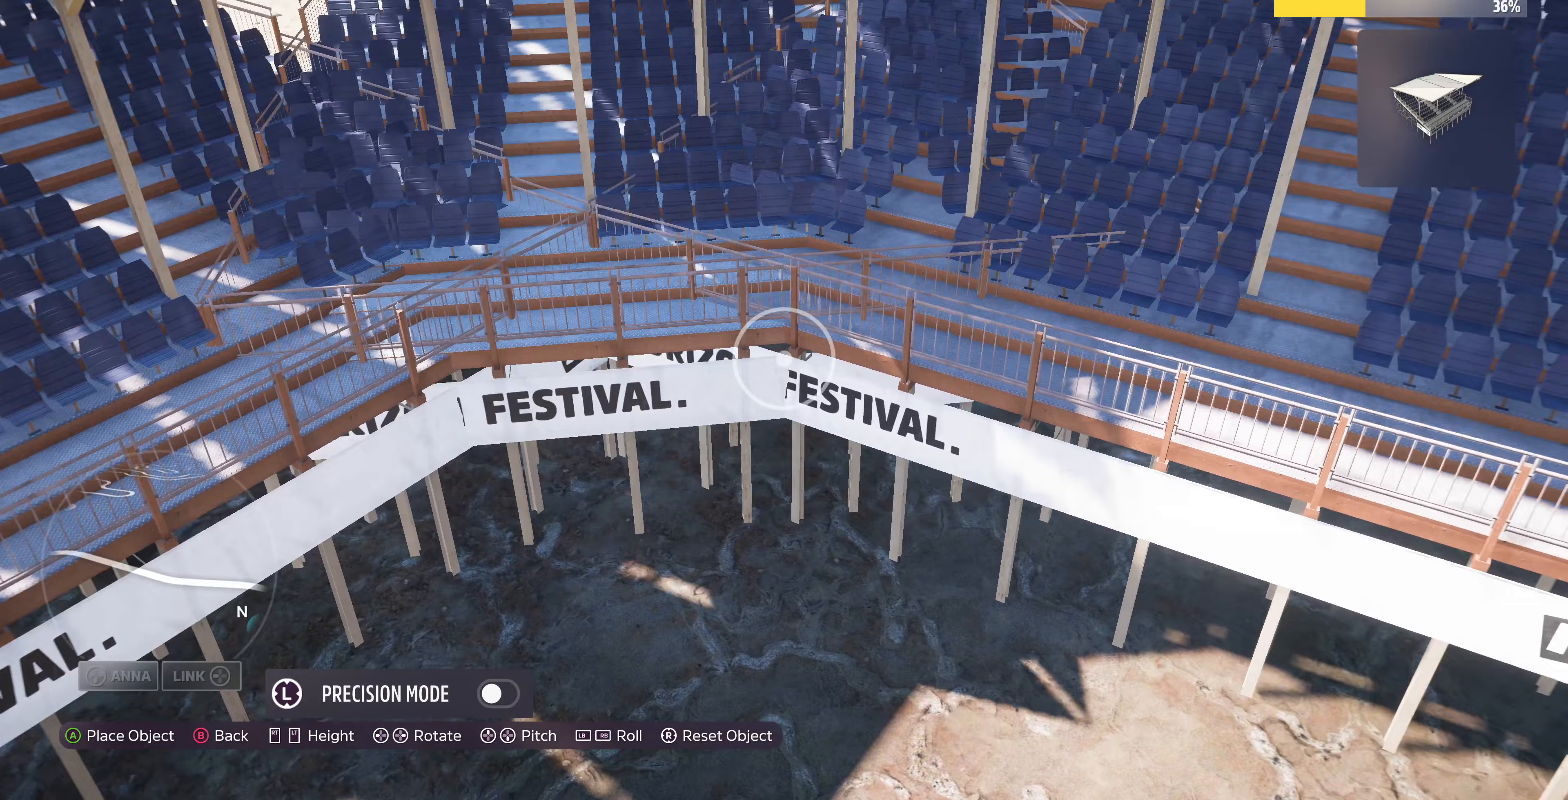
{"buttons": [], "left_stick": "down-left", "right_stick": "center", "events": [[133, "left_stick", "up-right"], [233, "left_stick", "left"], [433, "left_stick", "down-left"]]}
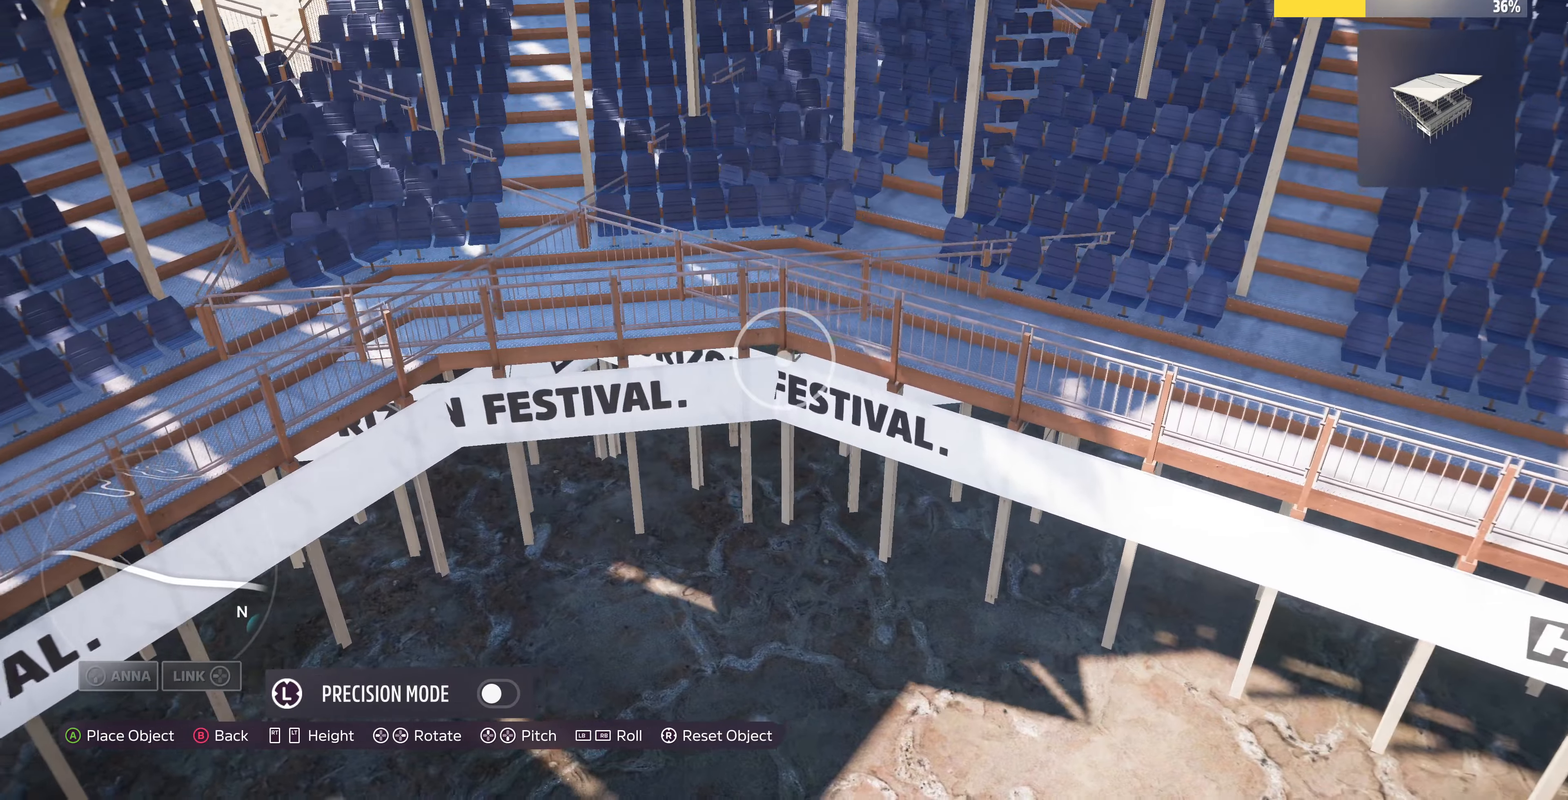
{"buttons": [], "left_stick": "down-left", "right_stick": "center", "events": []}
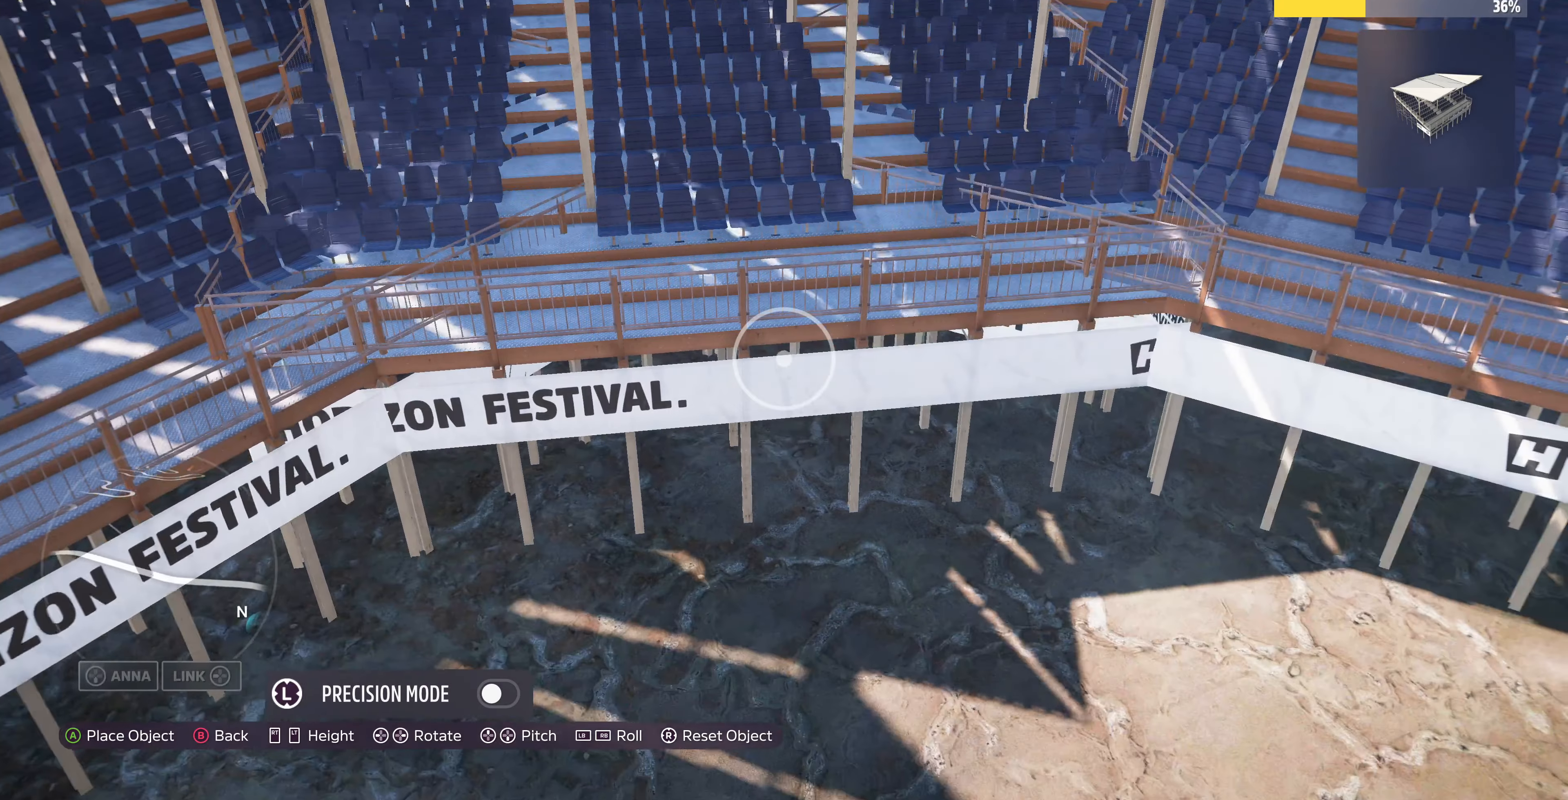
{"buttons": [], "left_stick": "center", "right_stick": "center", "events": [[33, "left_stick", "center"], [167, "left_stick", "down-right"], [400, "left_stick", "center"]]}
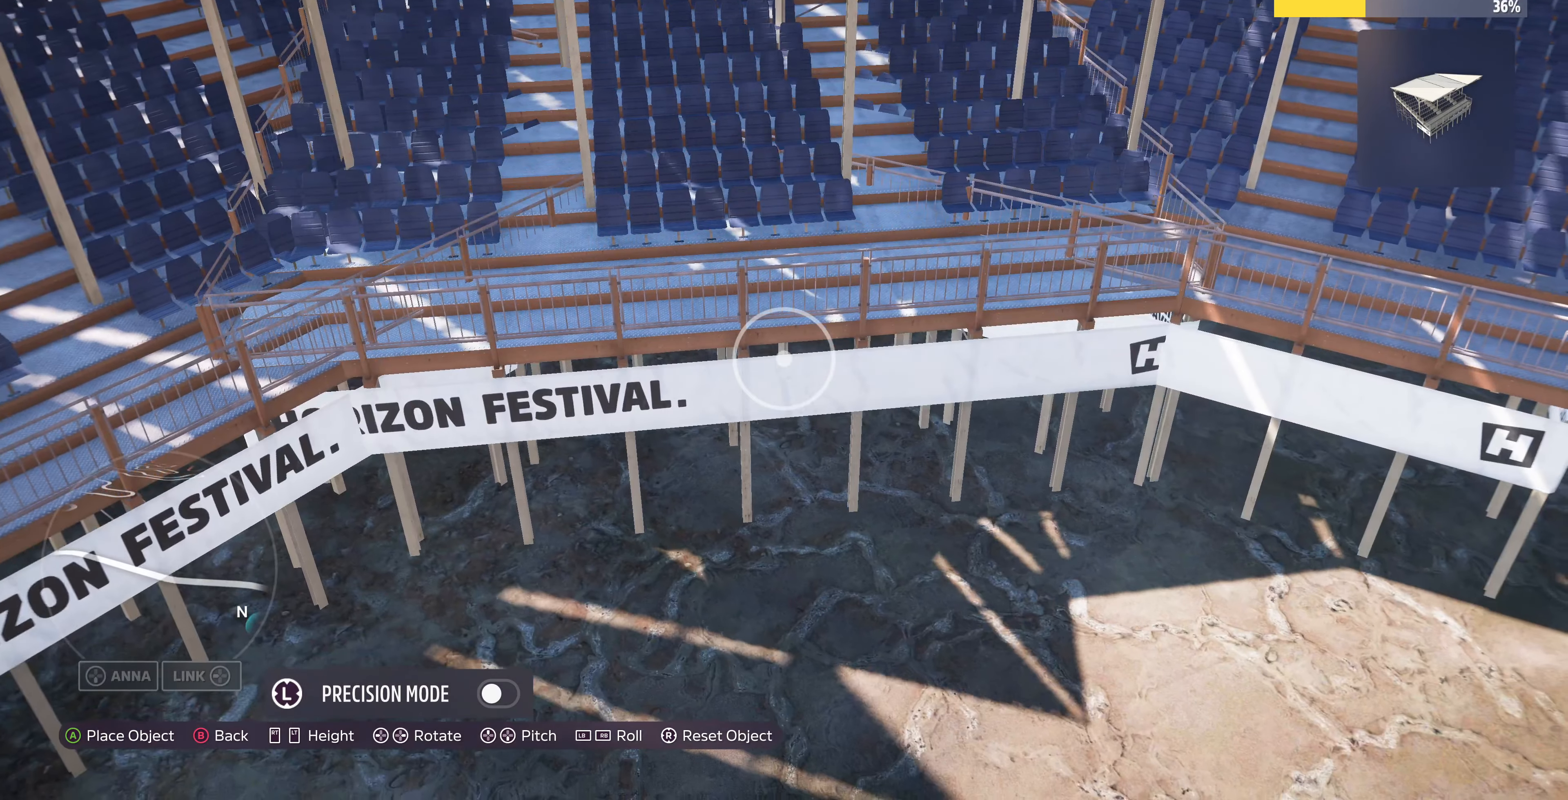
{"buttons": [], "left_stick": "center", "right_stick": "center", "events": [[167, "left_stick", "up-right"], [433, "left_stick", "center"]]}
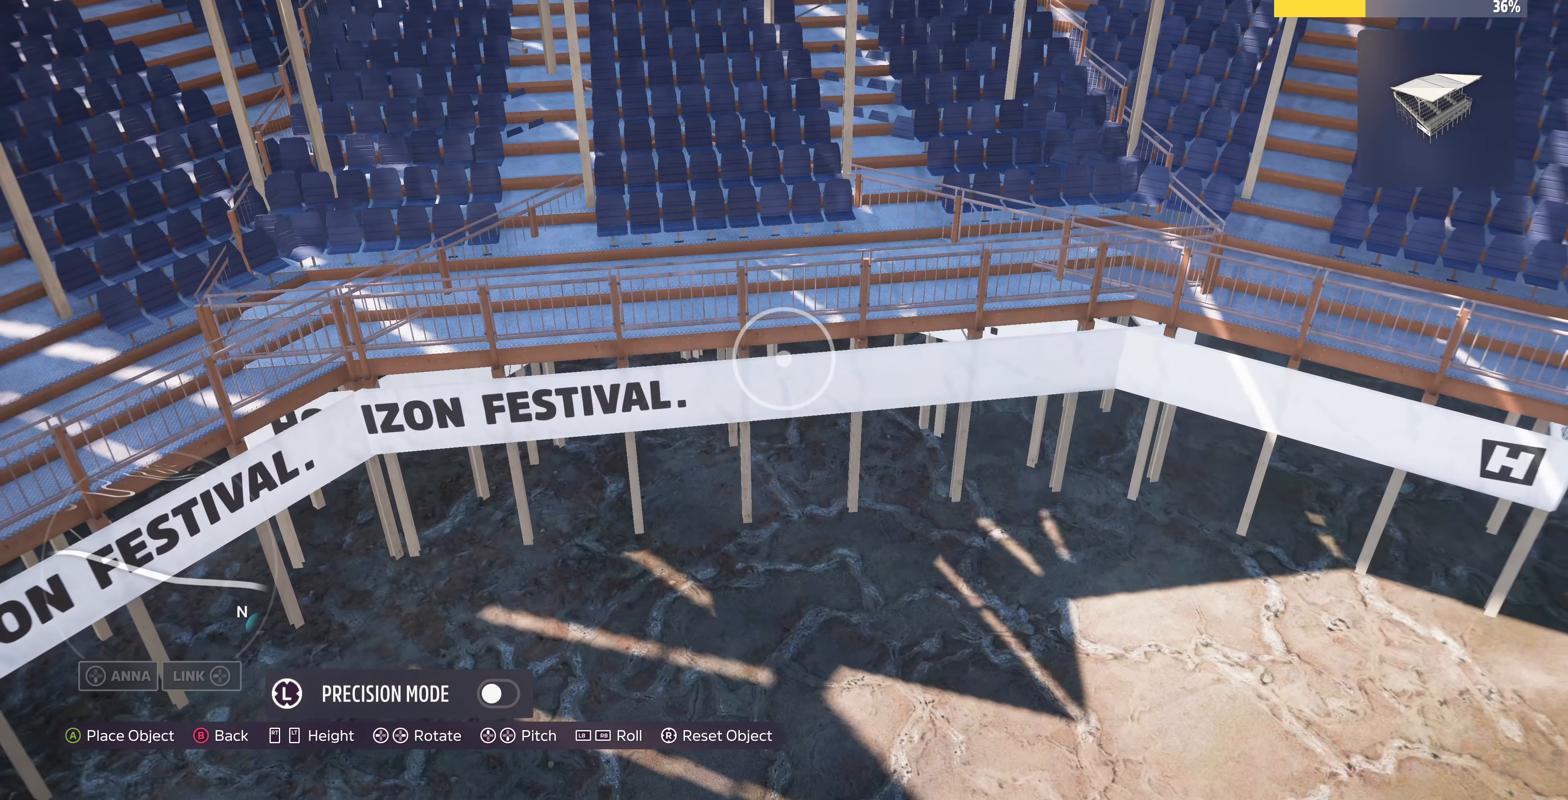
{"buttons": [], "left_stick": "center", "right_stick": "center", "events": [[67, "left_stick", "up-left"], [367, "left_stick", "left"], [467, "left_stick", "center"]]}
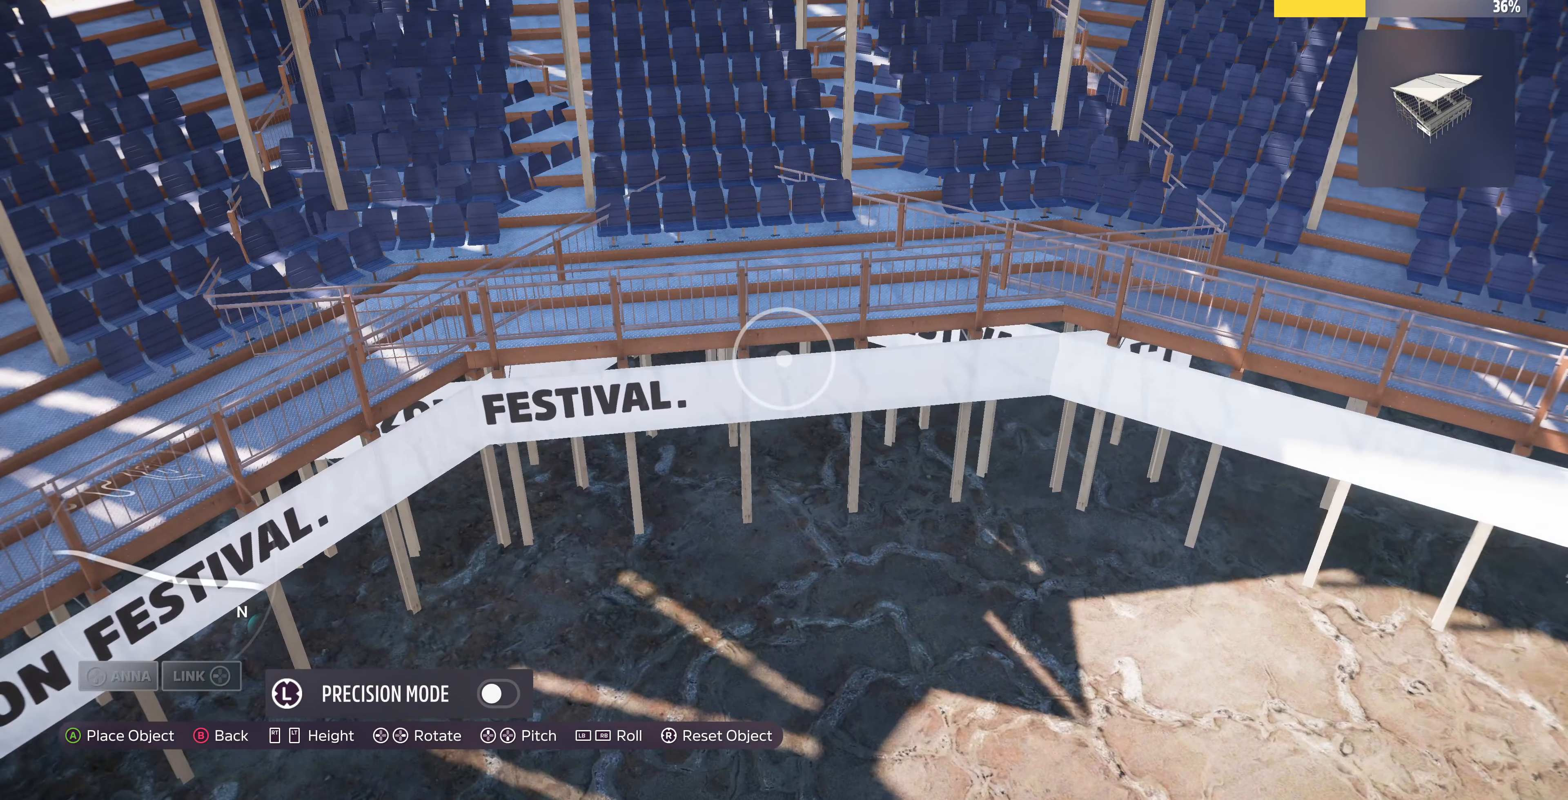
{"buttons": [], "left_stick": "down", "right_stick": "center", "events": [[167, "left_stick", "up"], [333, "left_stick", "center"], [500, "left_stick", "down"]]}
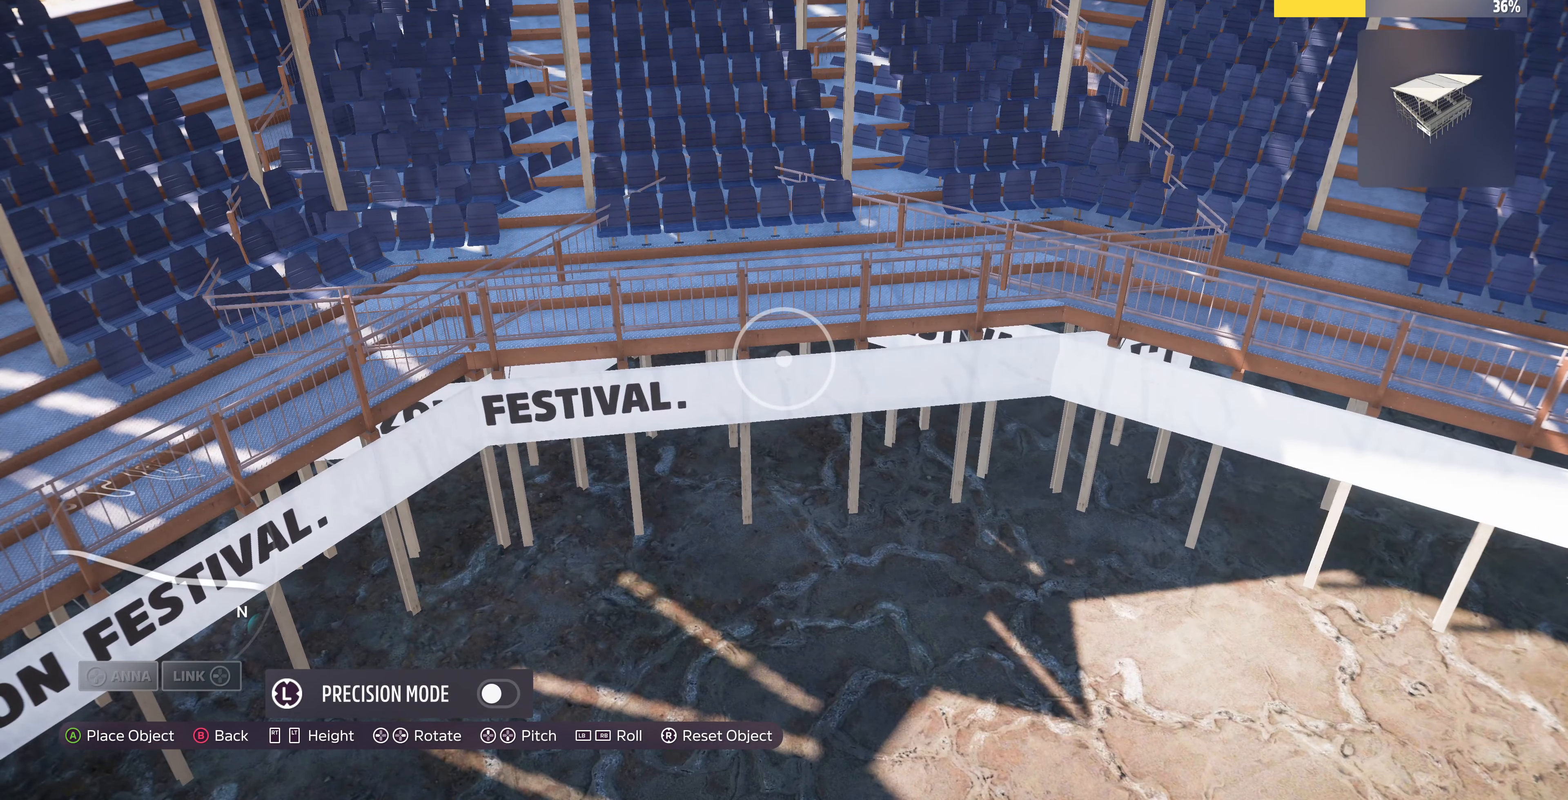
{"buttons": [], "left_stick": "center", "right_stick": "center", "events": [[67, "left_stick", "center"]]}
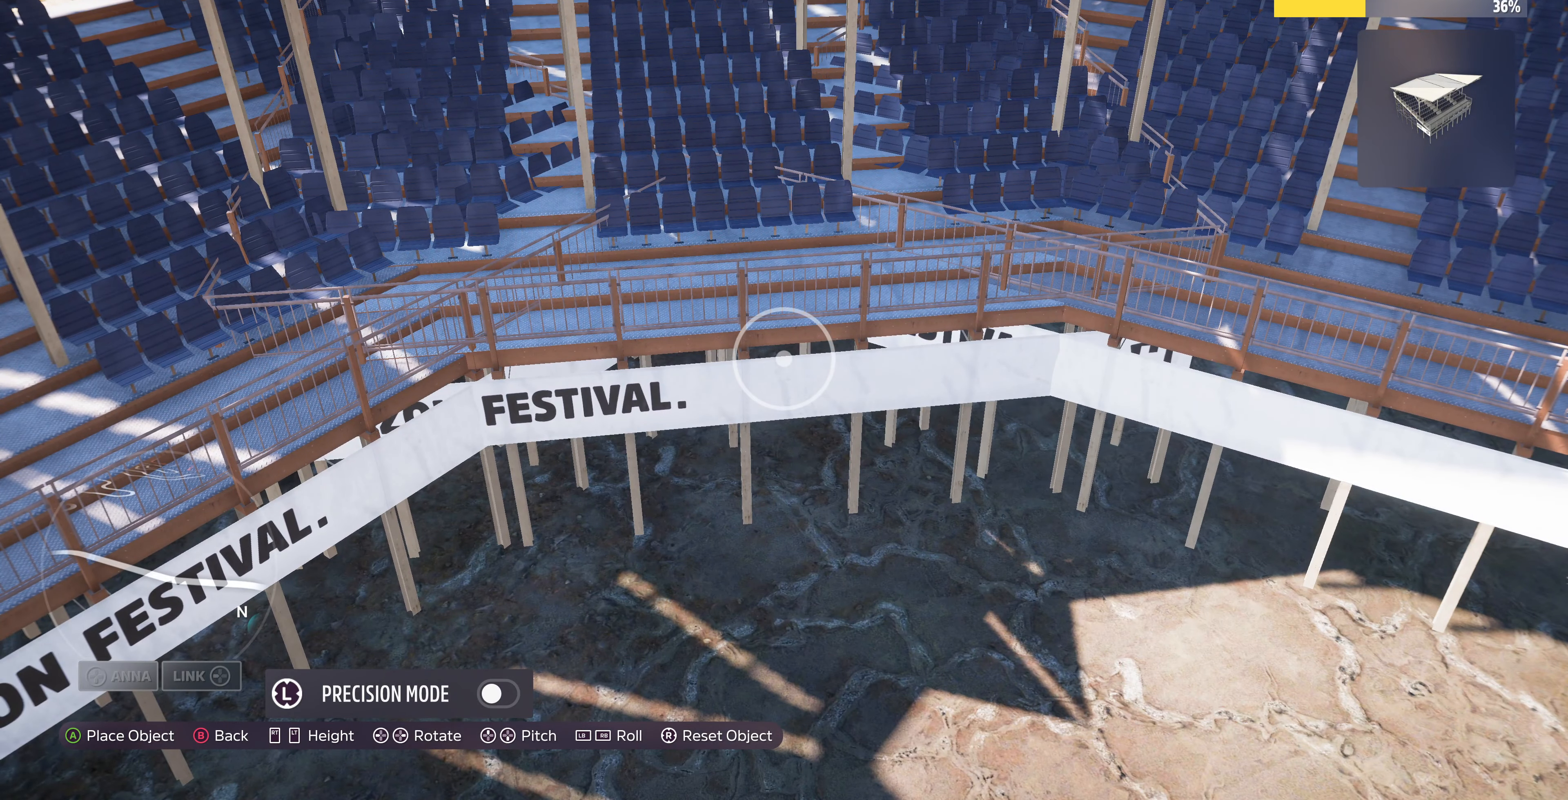
{"buttons": [], "left_stick": "center", "right_stick": "center", "events": []}
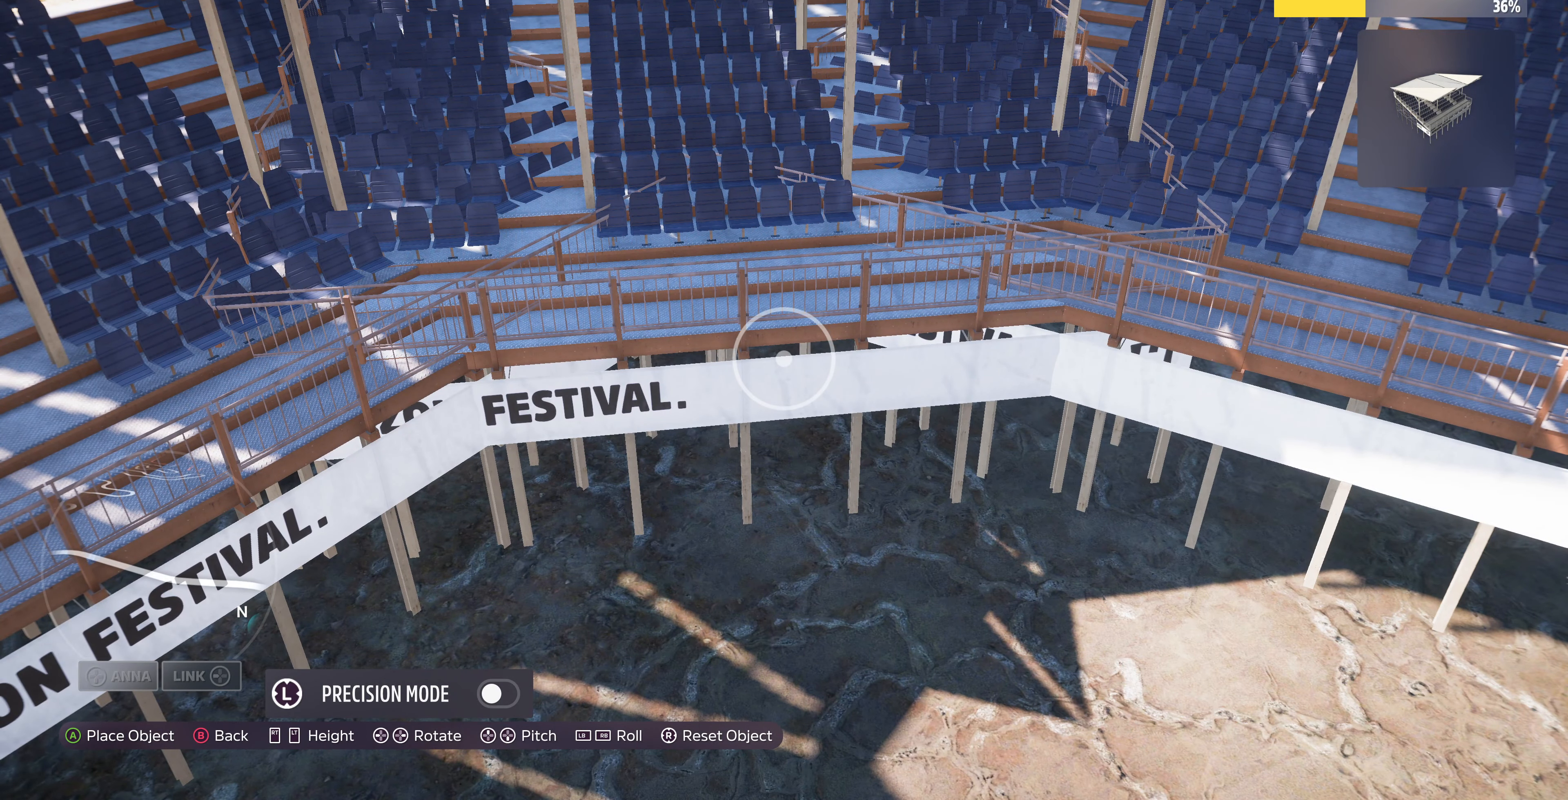
{"buttons": [], "left_stick": "center", "right_stick": "center", "events": []}
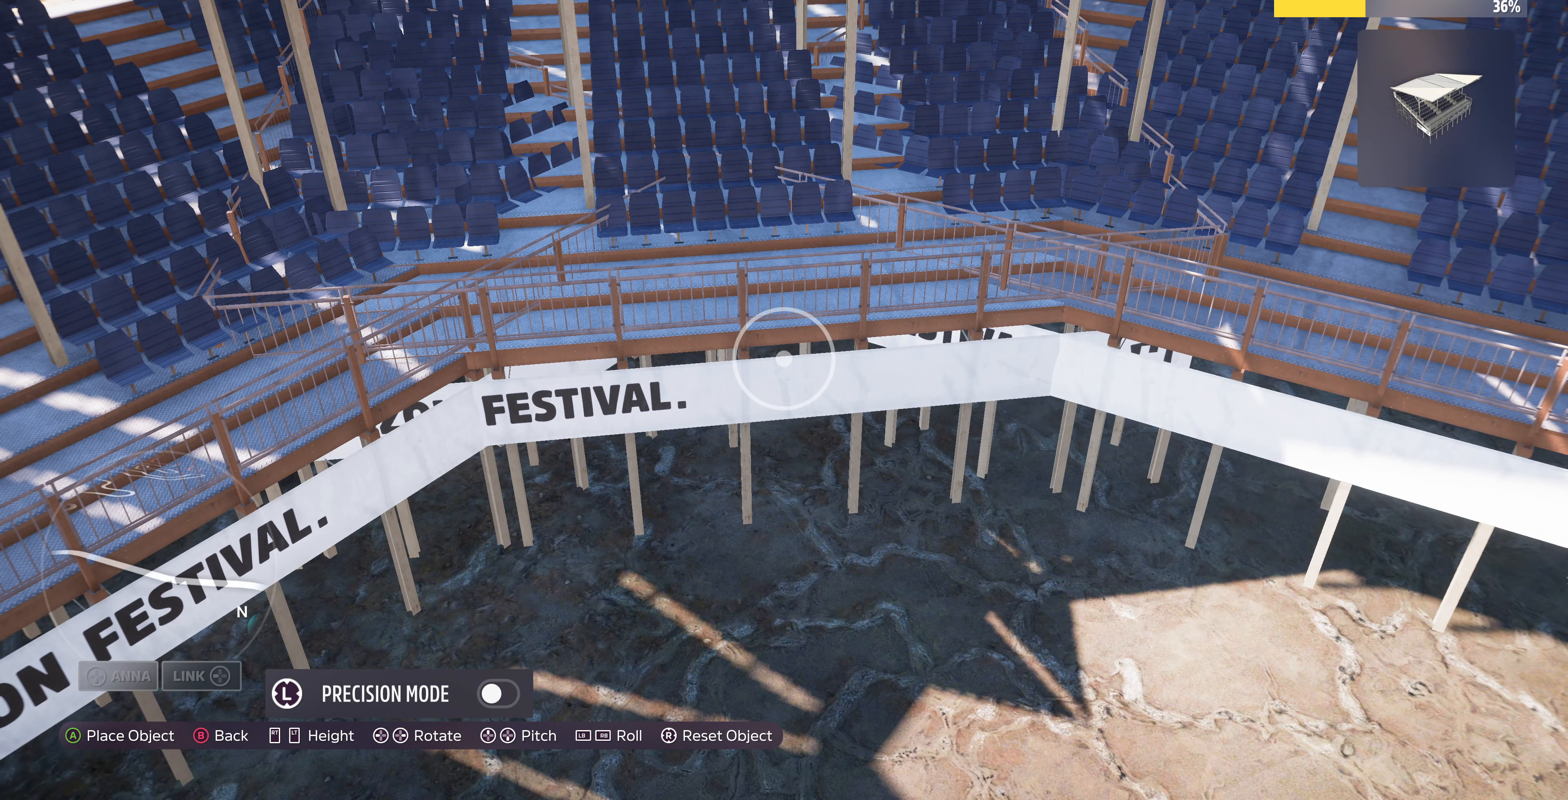
{"buttons": [], "left_stick": "center", "right_stick": "center", "events": []}
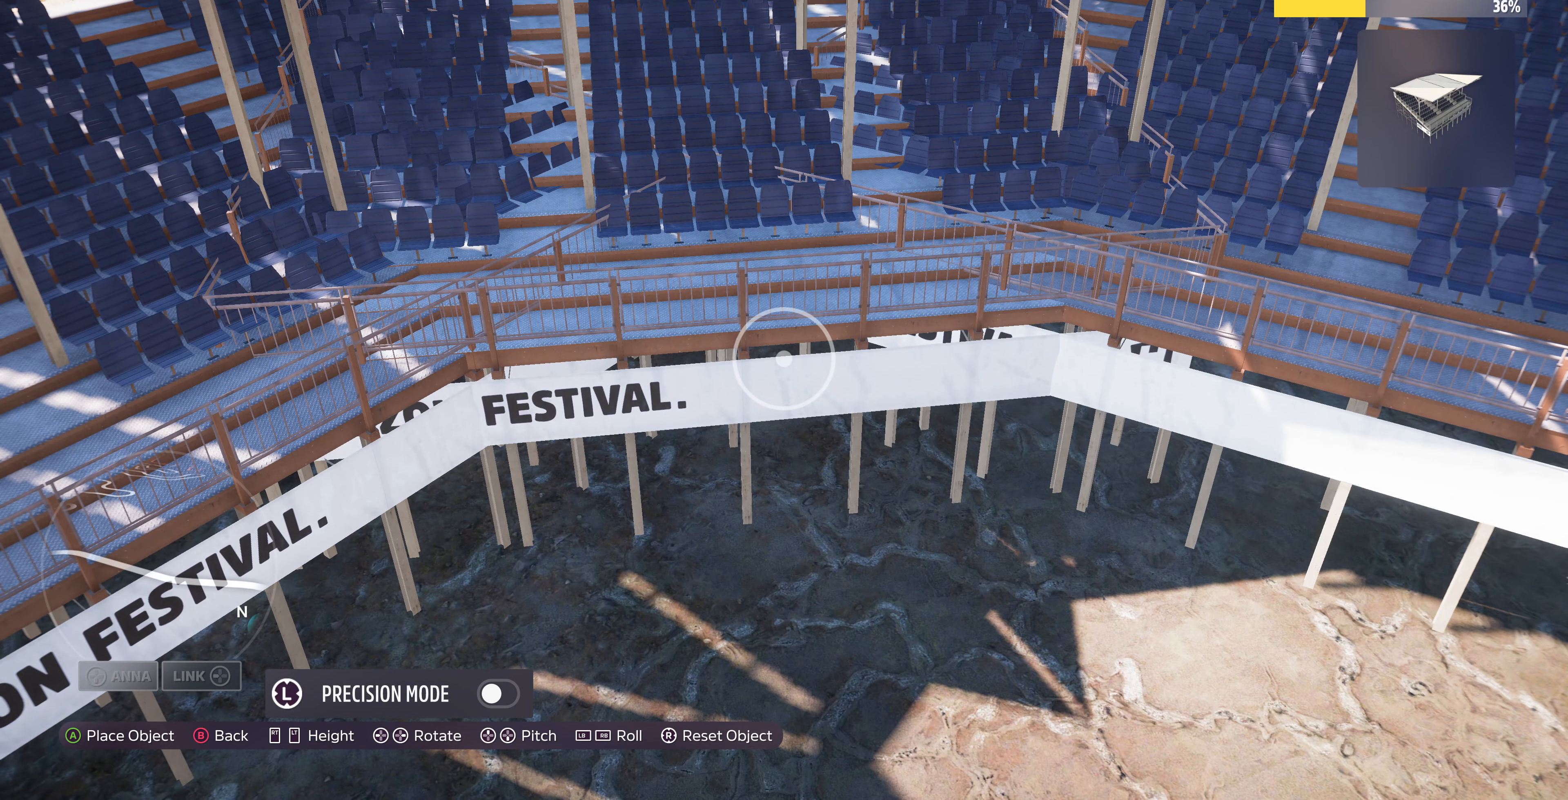
{"buttons": [], "left_stick": "center", "right_stick": "center", "events": []}
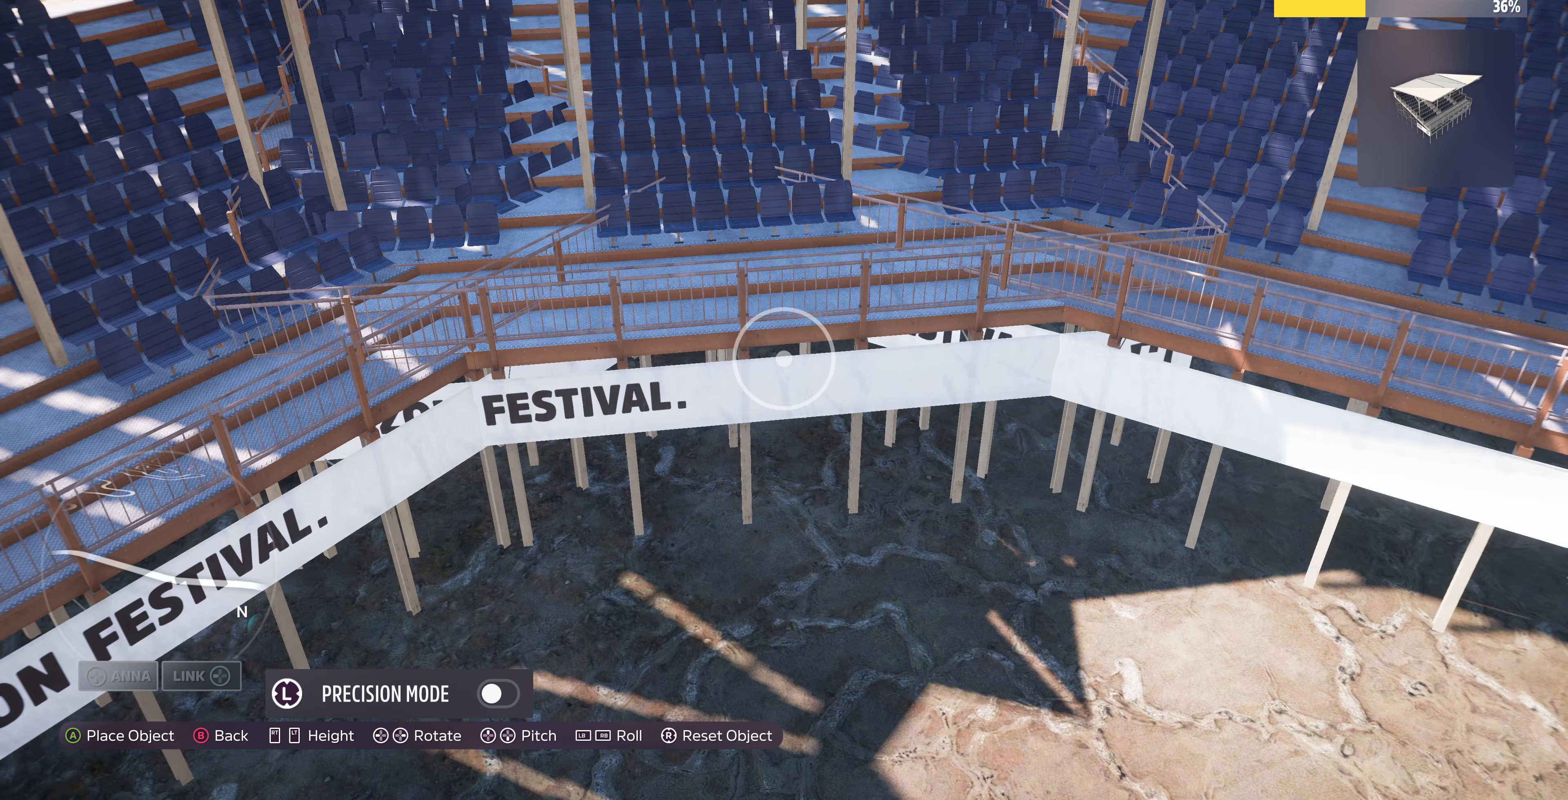
{"buttons": [], "left_stick": "center", "right_stick": "center", "events": []}
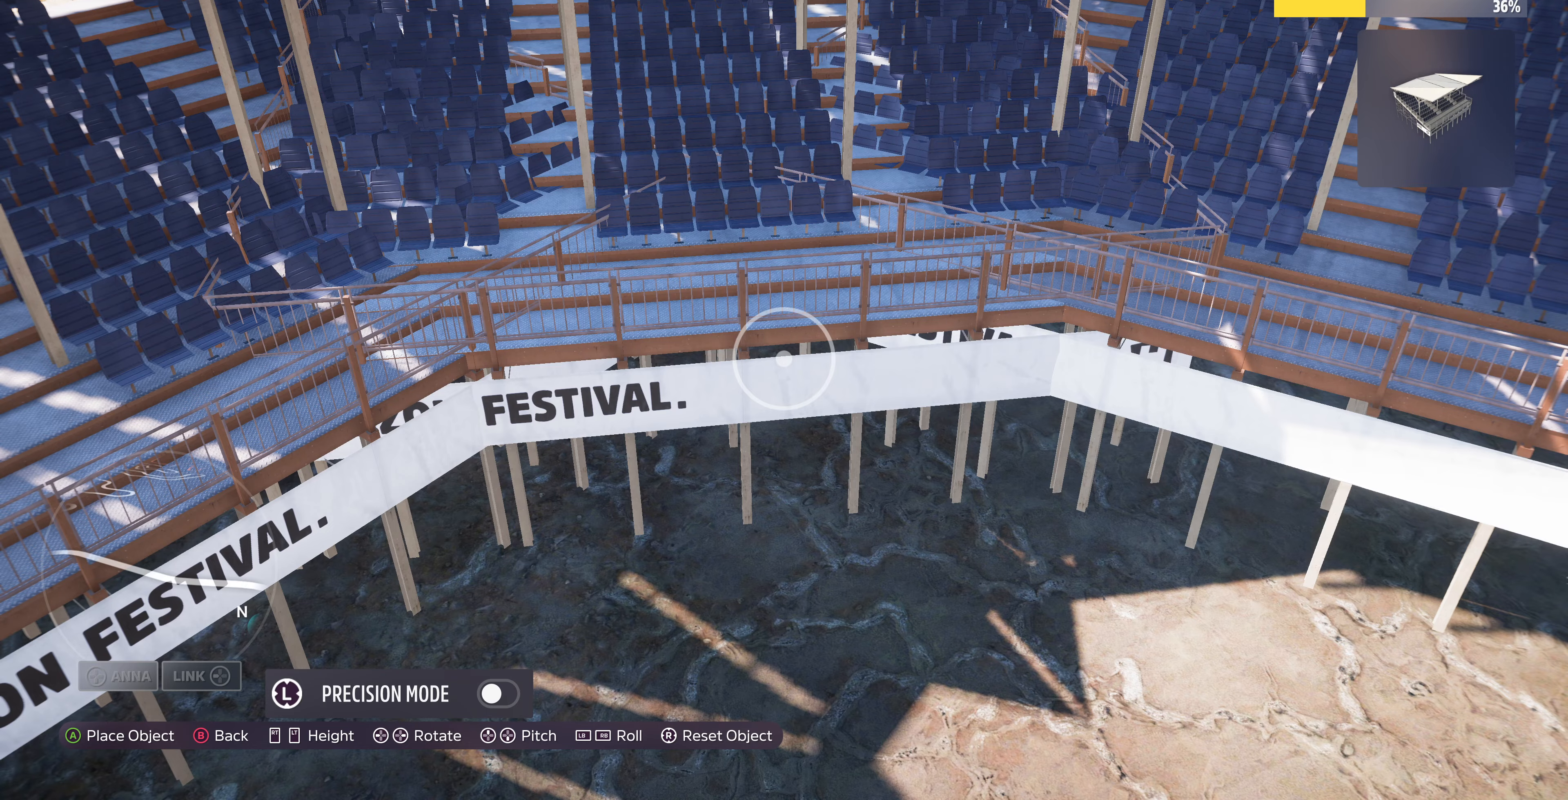
{"buttons": [], "left_stick": "center", "right_stick": "center", "events": [[233, "left_stick", "right"], [366, "left_stick", "center"]]}
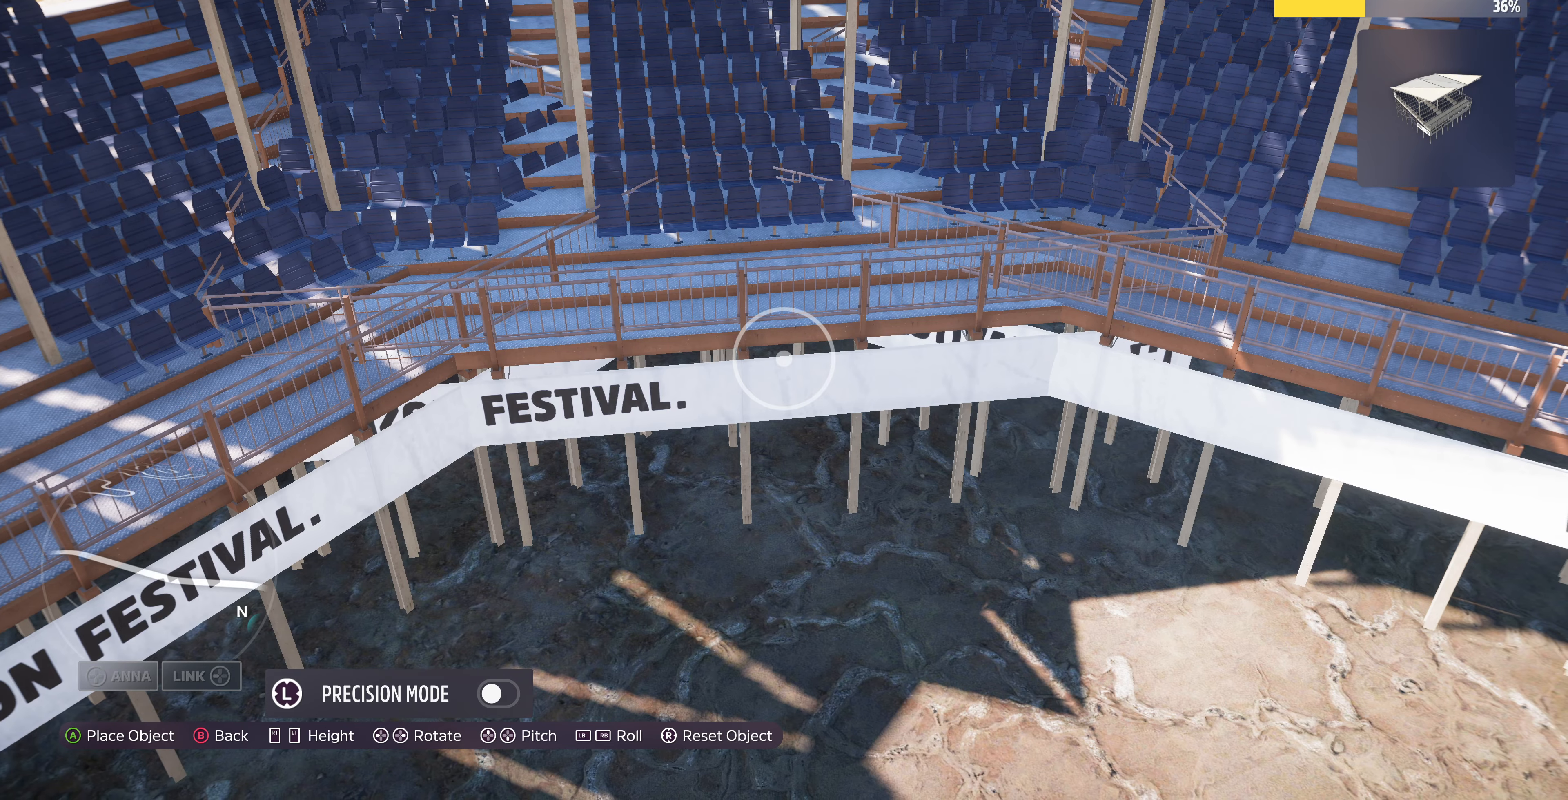
{"buttons": [], "left_stick": "down", "right_stick": "center", "events": [[366, "CROSS", "down"], [500, "CROSS", "up"], [500, "left_stick", "down"]]}